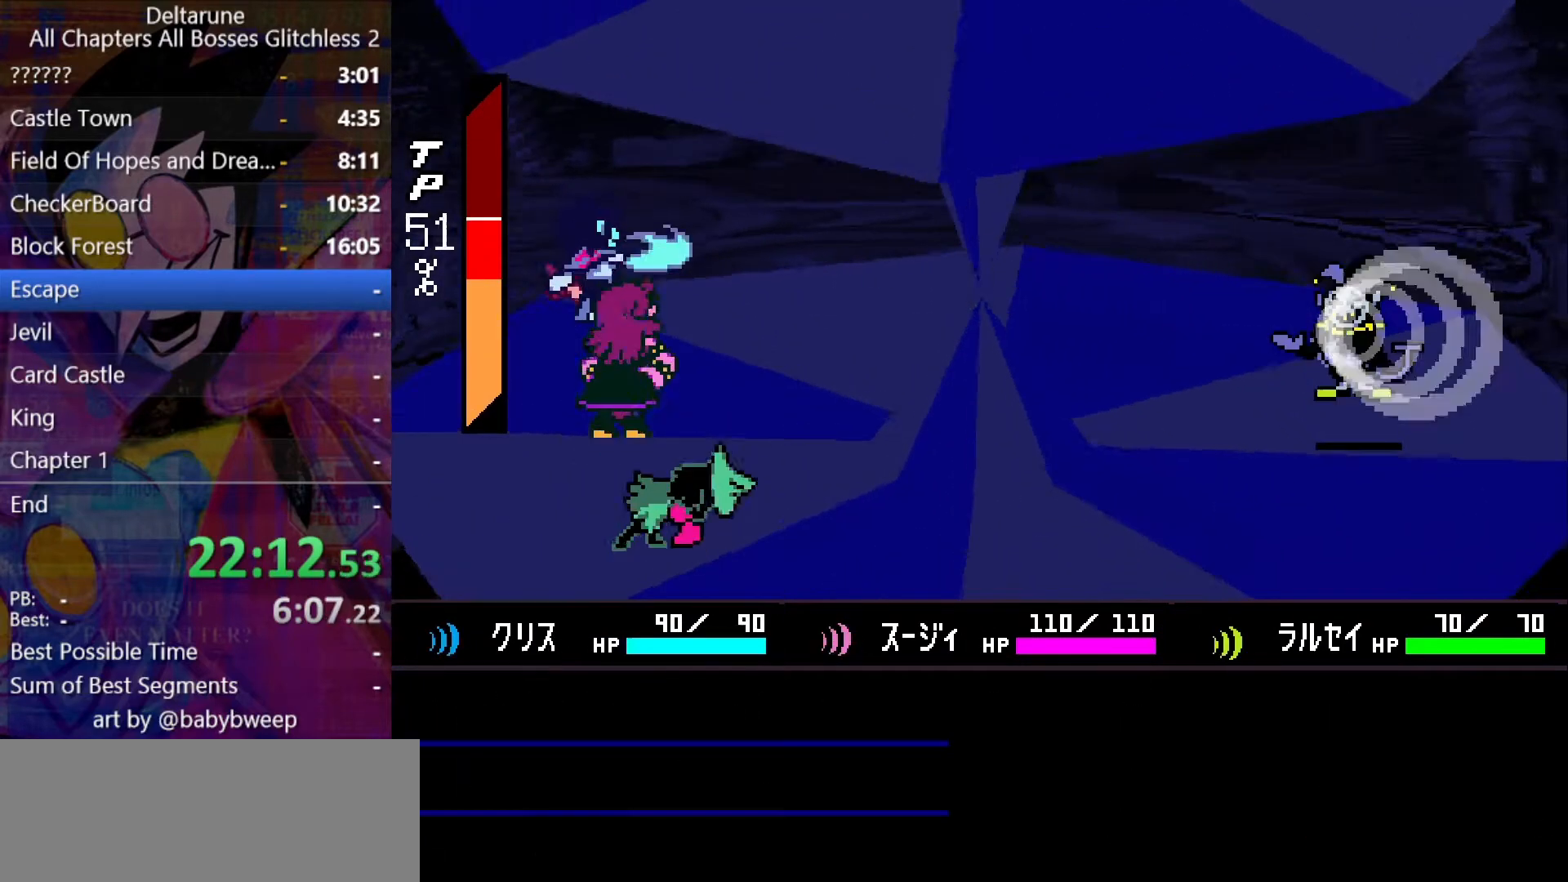
Gameplay with keyboard; each line is a JSON object with the keys held at the frame after it. "events" lists presses ("down") and releases ("up") of "c", "down", "left", "return", "right", "shift", "up", "x" and "z" between this image and that frame as [ms after this image, input, new state], when the widget could be followed in between. No other keys are recorded. Mouse input is not recorded. Not read: ctrl.
{"keys": ["z"], "events": [[100, "return", "down"], [100, "z", "down"], [167, "return", "up"], [167, "z", "up"], [267, "z", "down"], [300, "z", "up"], [333, "z", "down"], [400, "return", "down"], [433, "return", "up"], [433, "z", "up"], [467, "z", "down"]]}
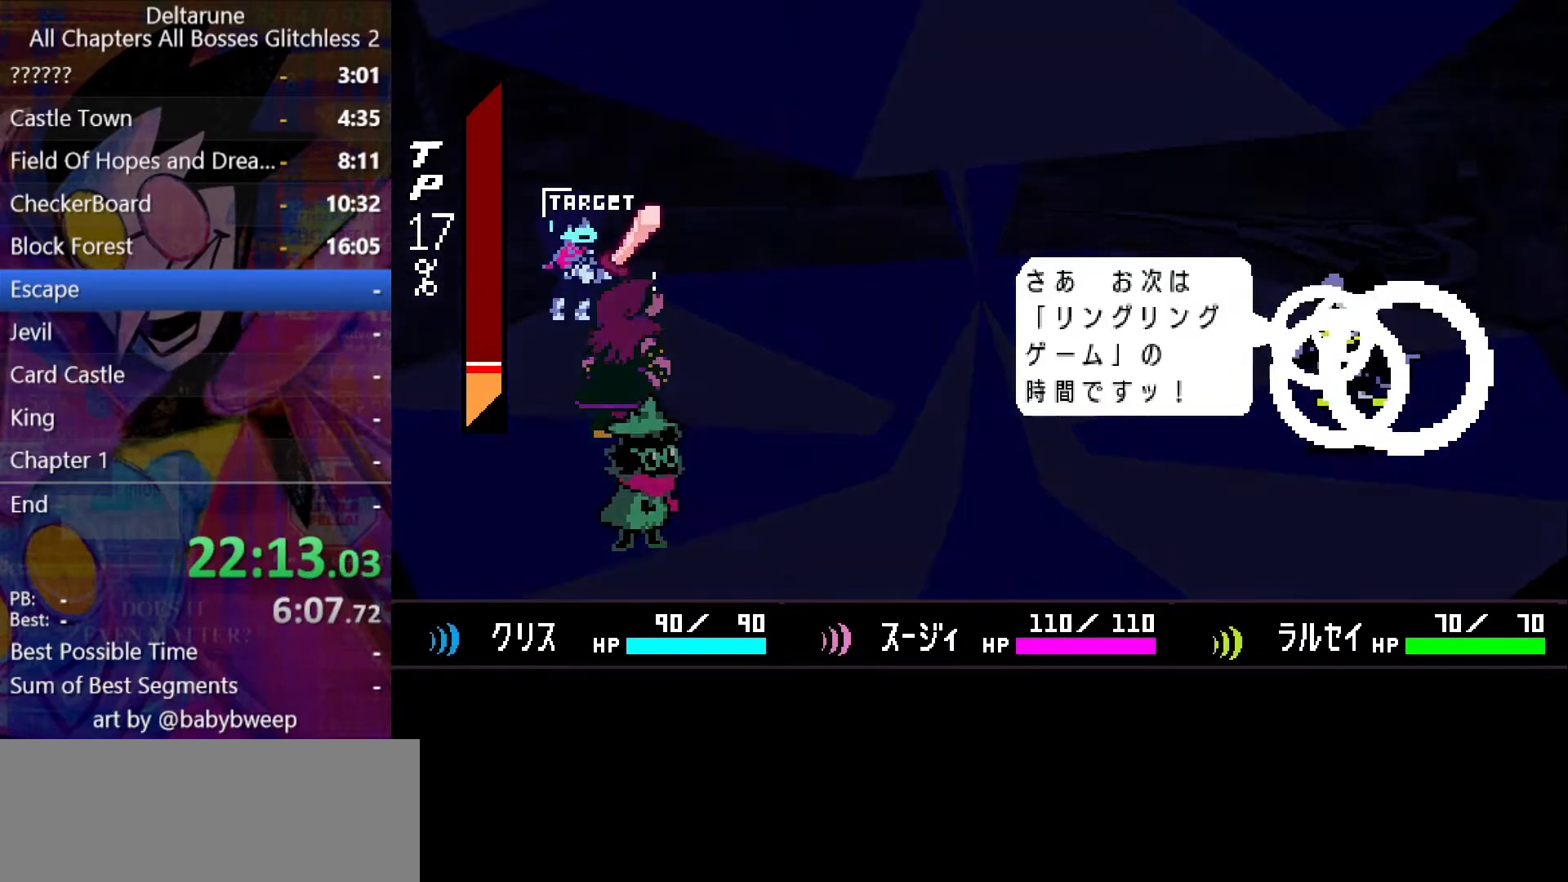
{"keys": ["z"], "events": [[67, "z", "up"], [133, "z", "down"], [167, "z", "up"], [267, "return", "down"], [267, "z", "down"], [300, "return", "up"], [300, "z", "up"], [367, "return", "down"], [367, "z", "down"], [400, "return", "up"], [467, "return", "down"], [467, "z", "up"], [500, "return", "up"], [500, "z", "down"]]}
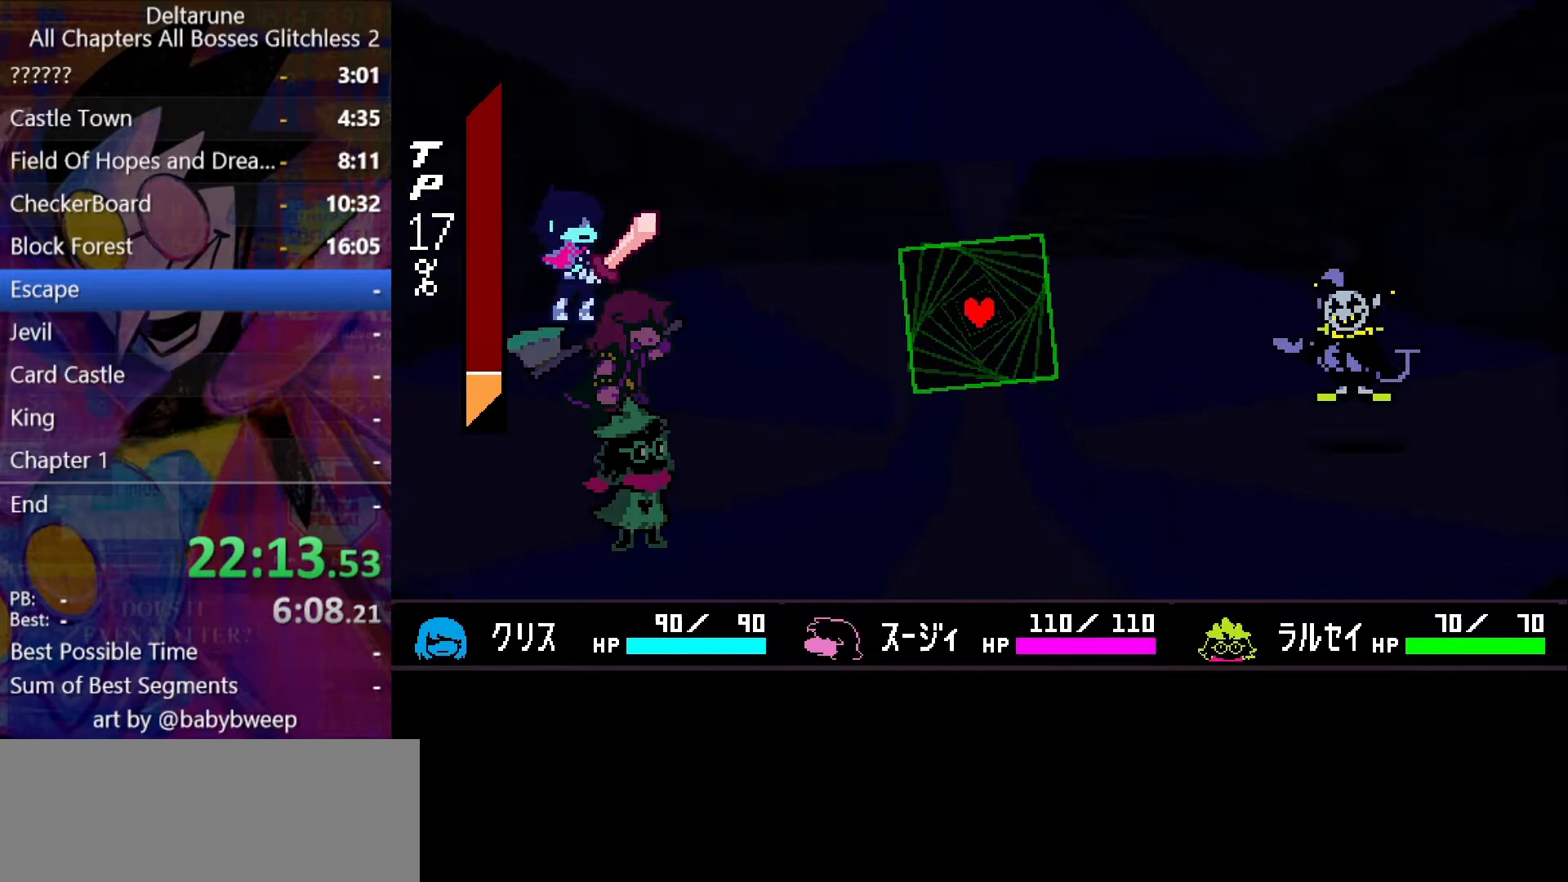
{"keys": ["return", "z"], "events": [[33, "return", "down"], [33, "z", "up"], [100, "return", "up"], [133, "return", "down"], [133, "z", "down"], [200, "return", "up"], [200, "z", "up"], [233, "return", "down"], [300, "return", "up"], [300, "z", "down"], [333, "return", "down"], [333, "z", "up"], [367, "return", "up"], [367, "z", "down"], [433, "return", "down"], [467, "return", "up"], [467, "z", "up"], [500, "return", "down"], [500, "z", "down"]]}
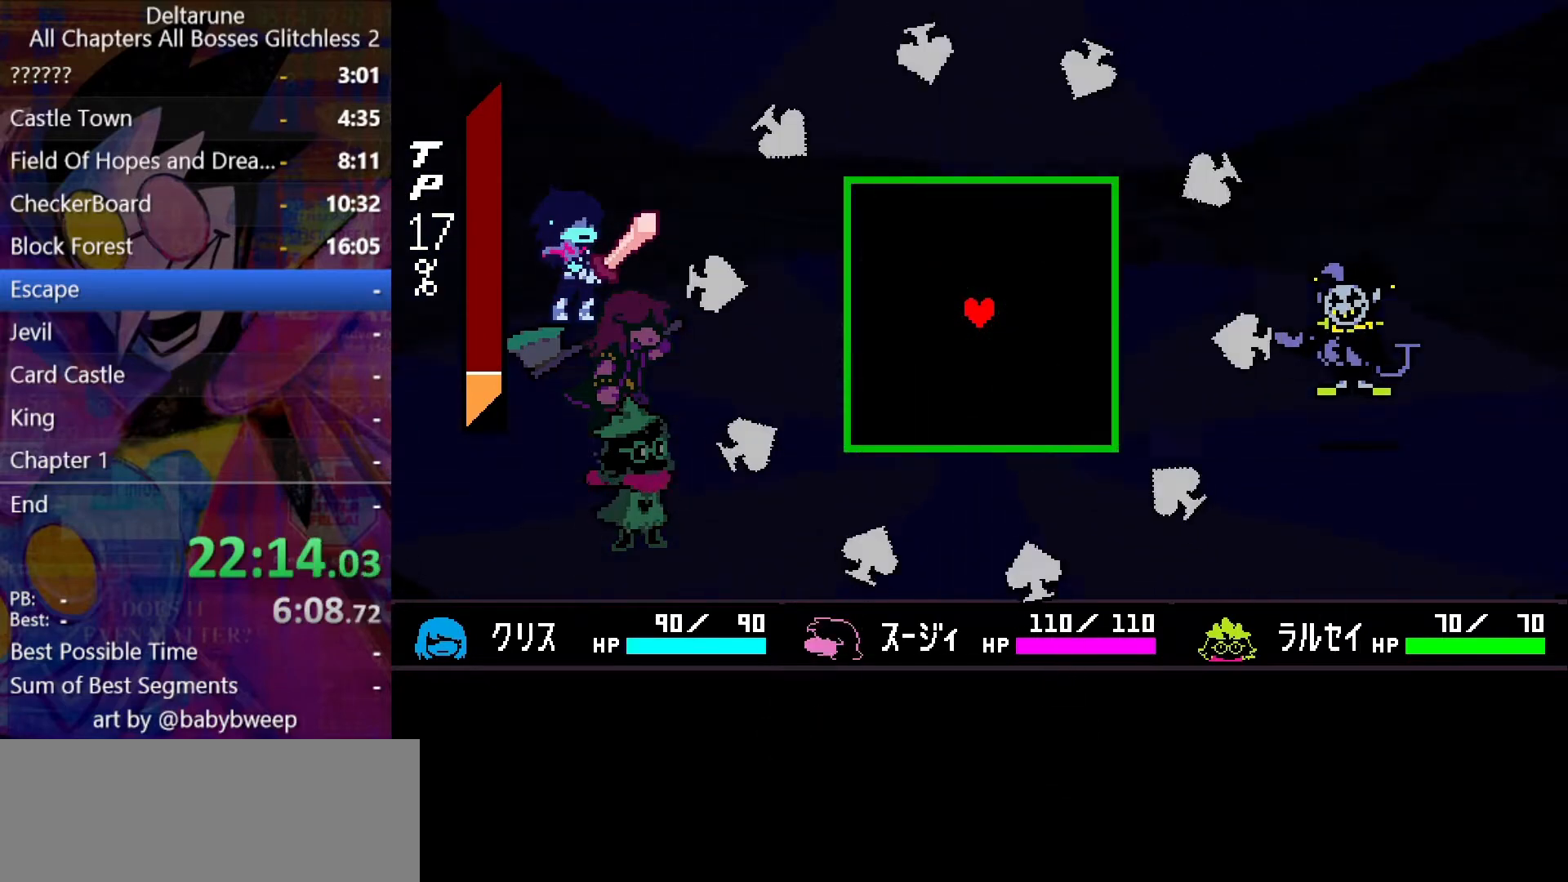
{"keys": [], "events": [[67, "return", "up"], [100, "z", "up"], [167, "z", "down"], [200, "z", "up"]]}
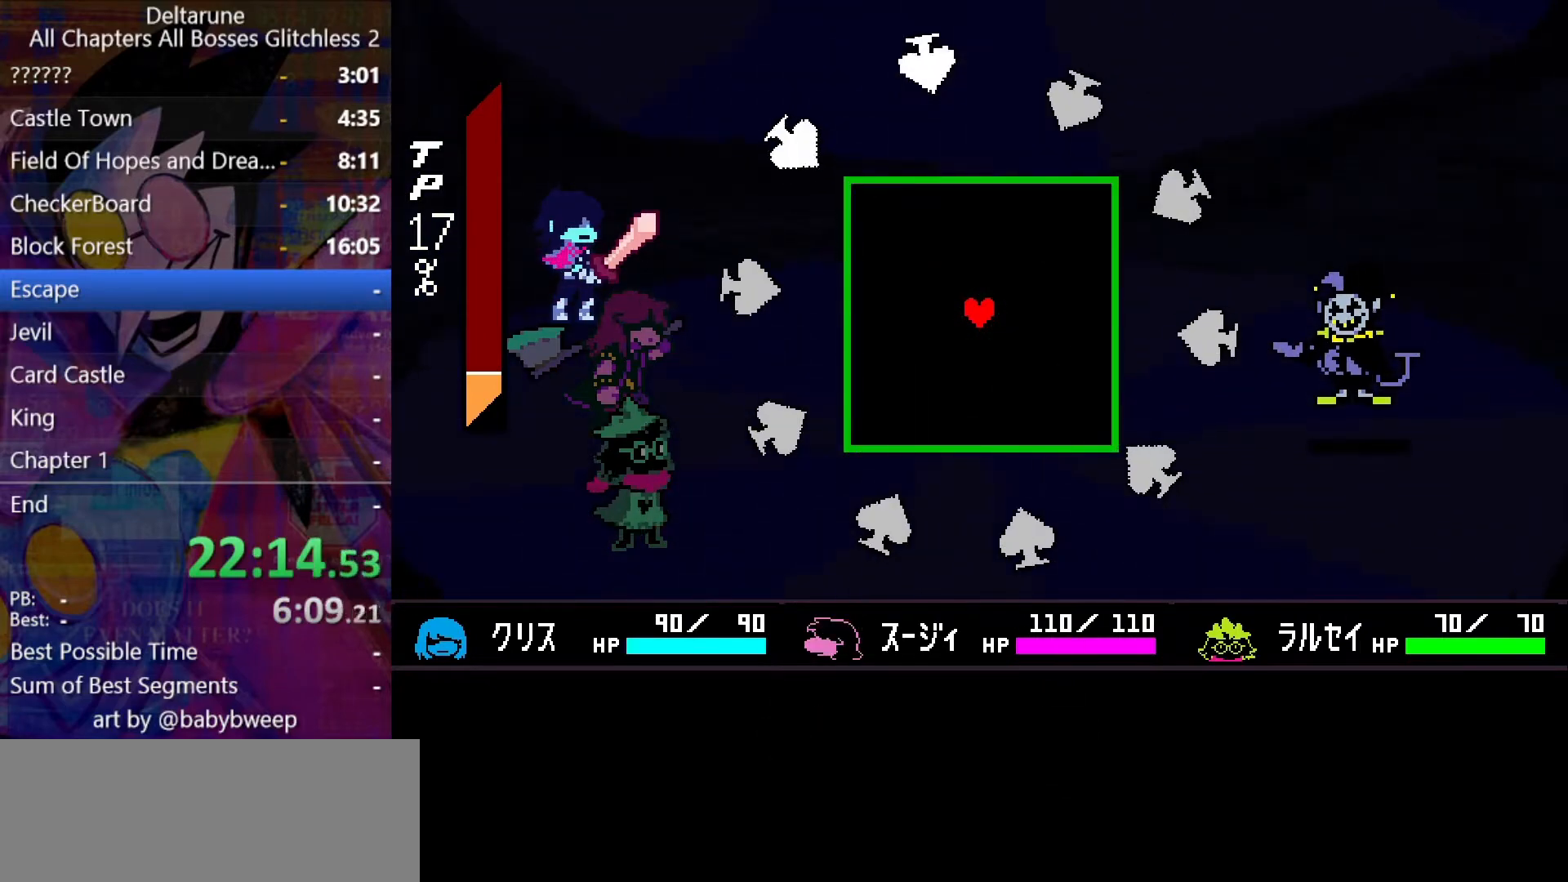
{"keys": [], "events": []}
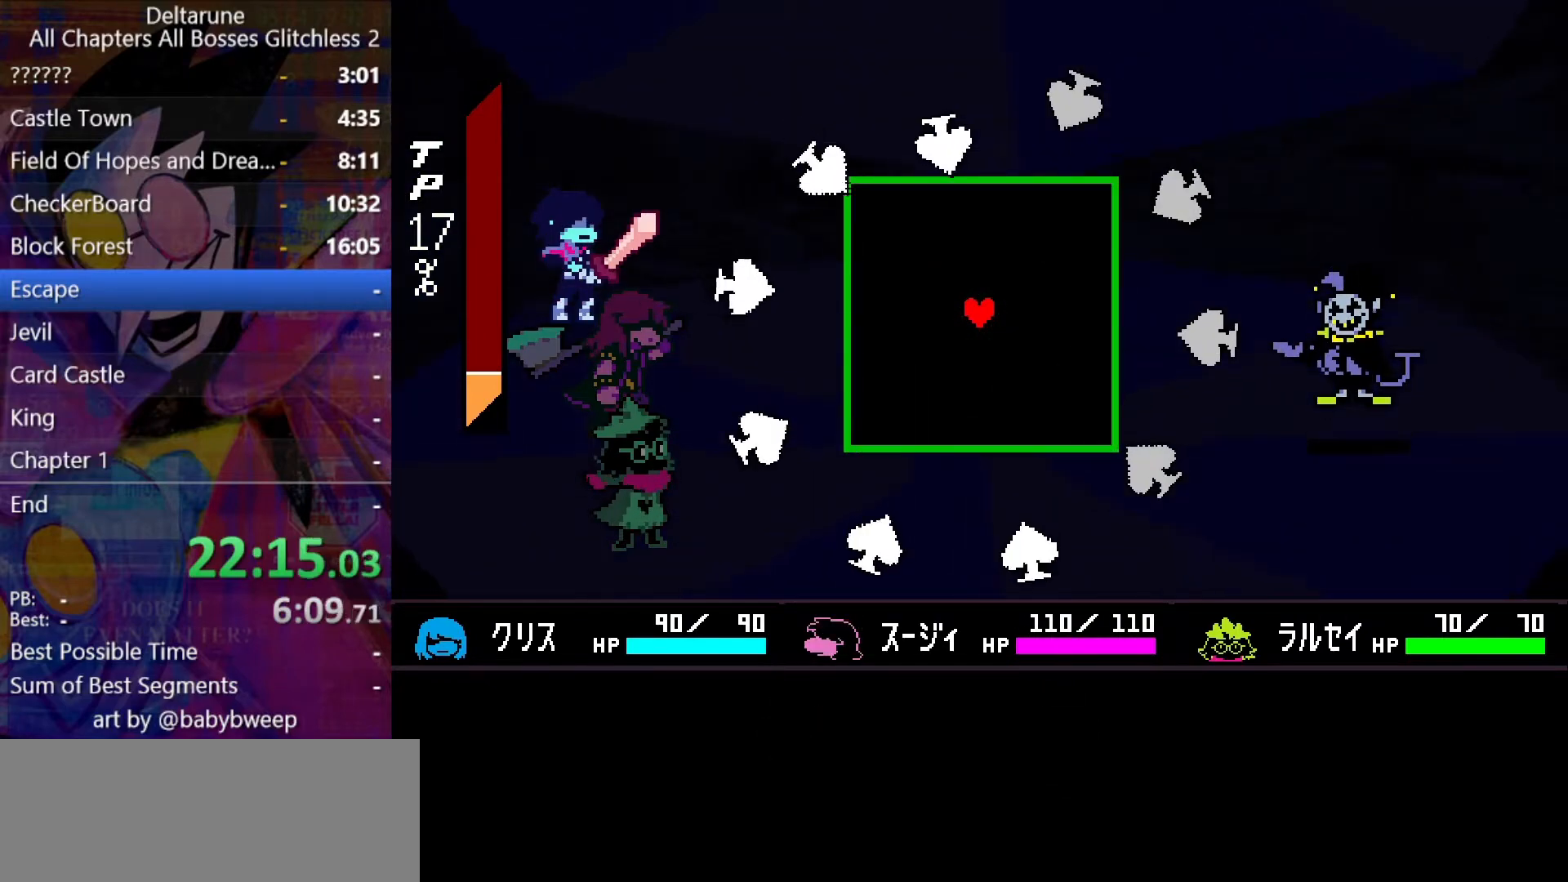
{"keys": ["down", "right"], "events": [[133, "left", "down"], [333, "down", "down"], [367, "left", "up"], [467, "right", "down"]]}
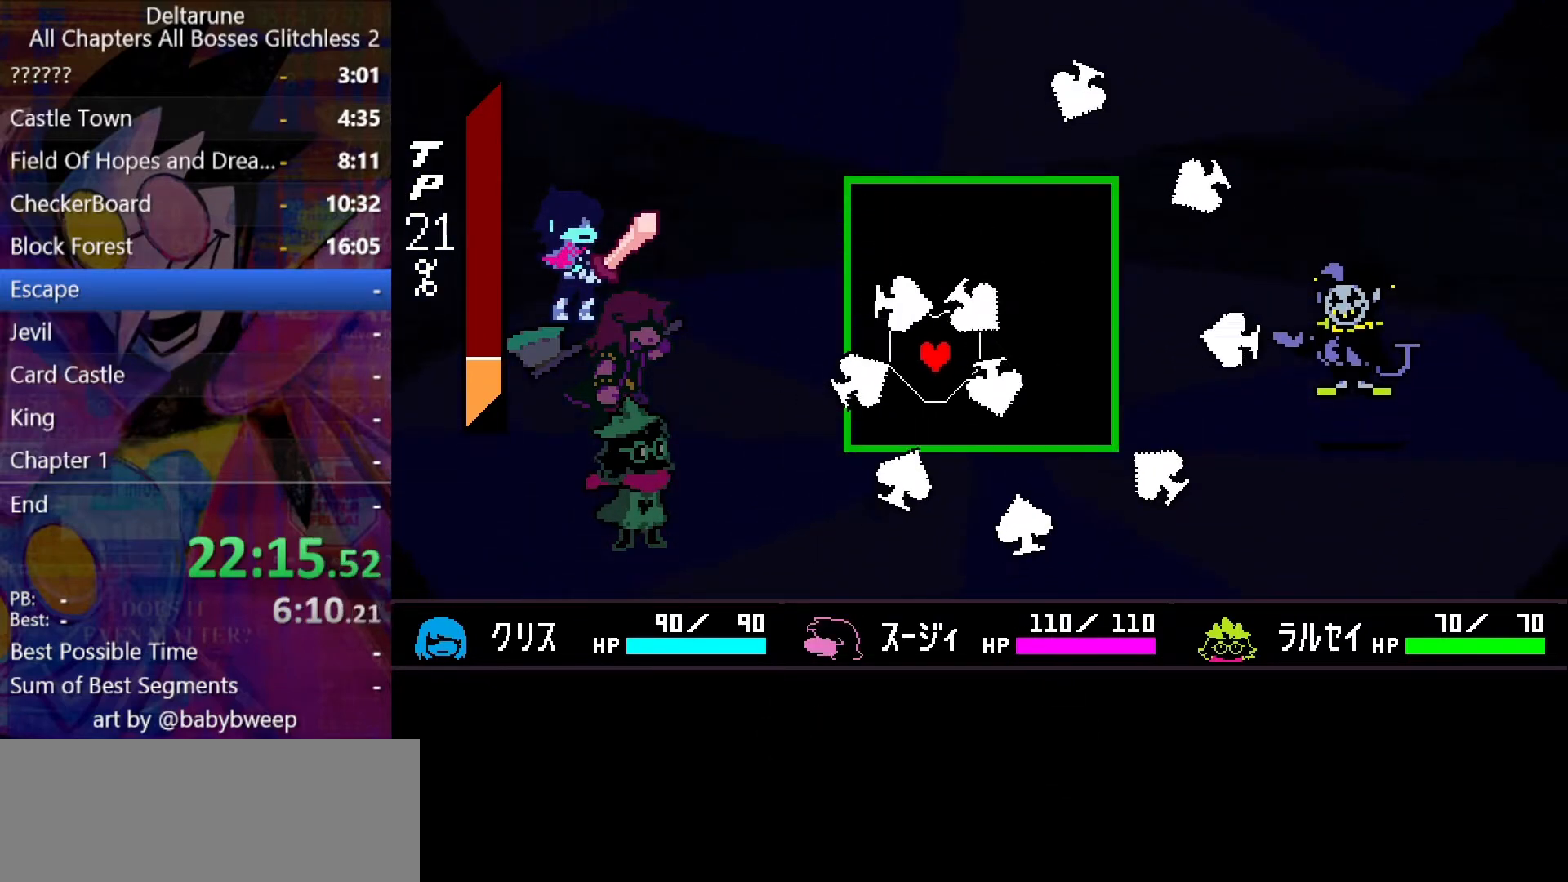
{"keys": ["right", "up"], "events": [[67, "down", "up"], [333, "up", "down"]]}
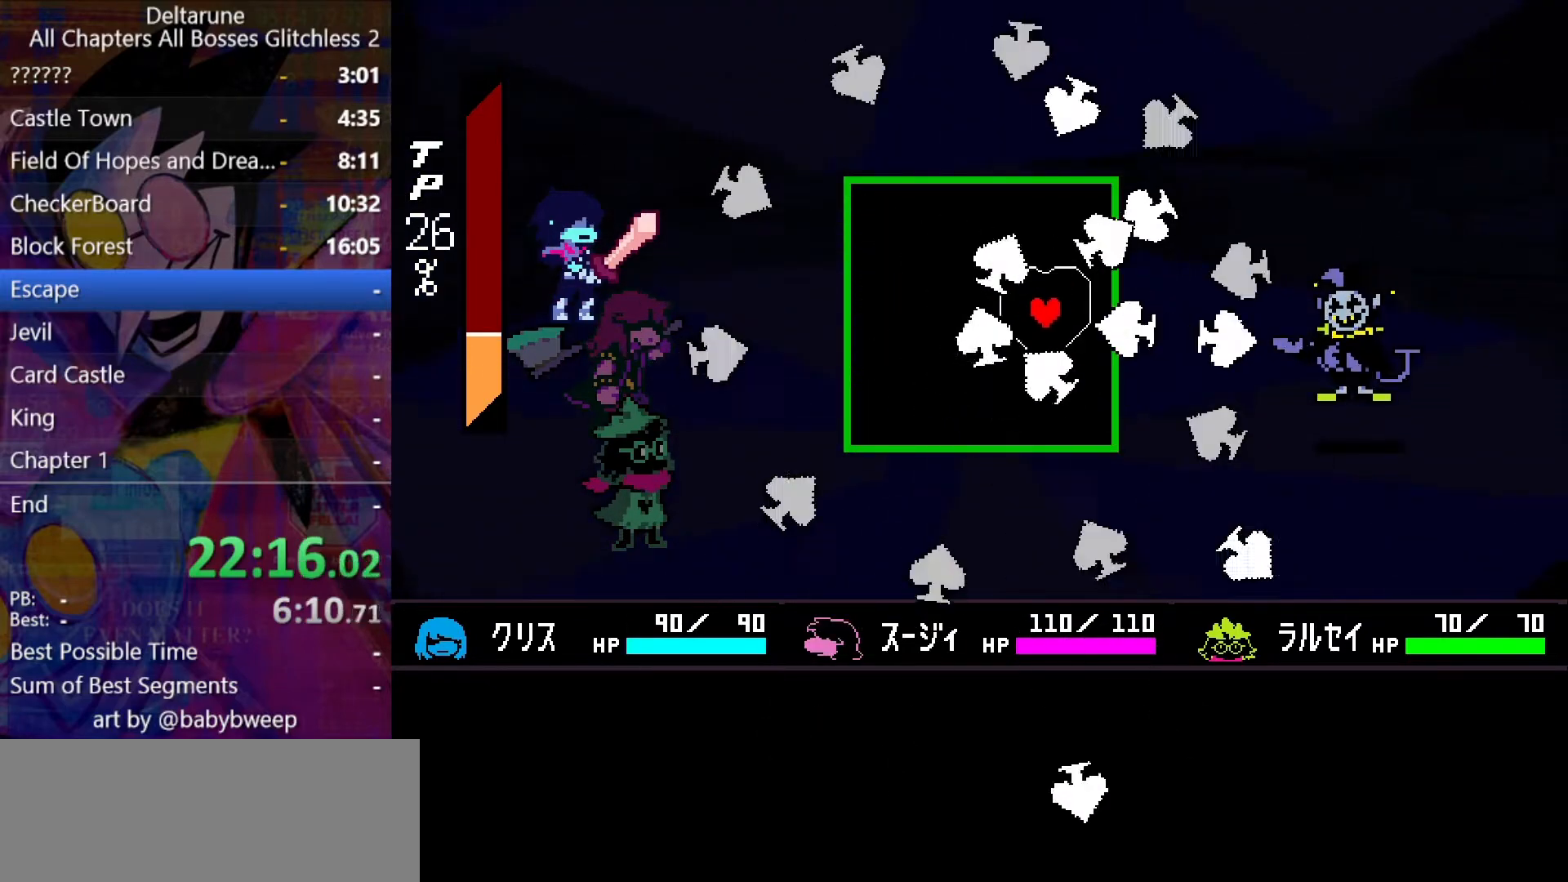
{"keys": ["left"], "events": [[33, "right", "up"], [67, "left", "down"], [367, "up", "up"]]}
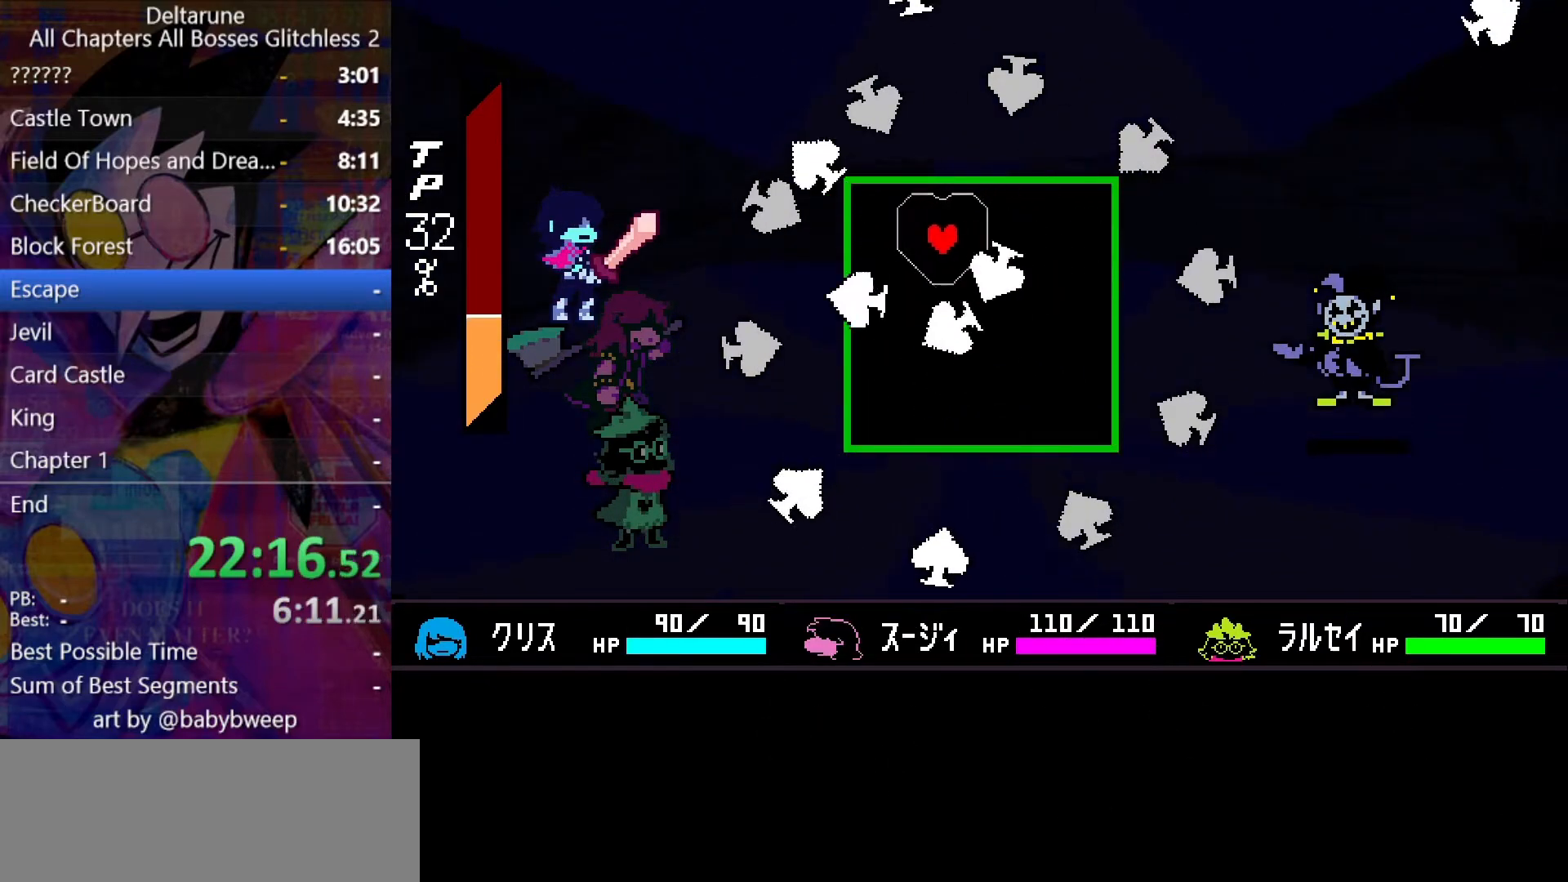
{"keys": ["down", "right"], "events": [[33, "right", "down"], [100, "down", "down"], [100, "left", "up"], [233, "right", "up"], [333, "down", "up"], [433, "down", "down"], [433, "right", "down"]]}
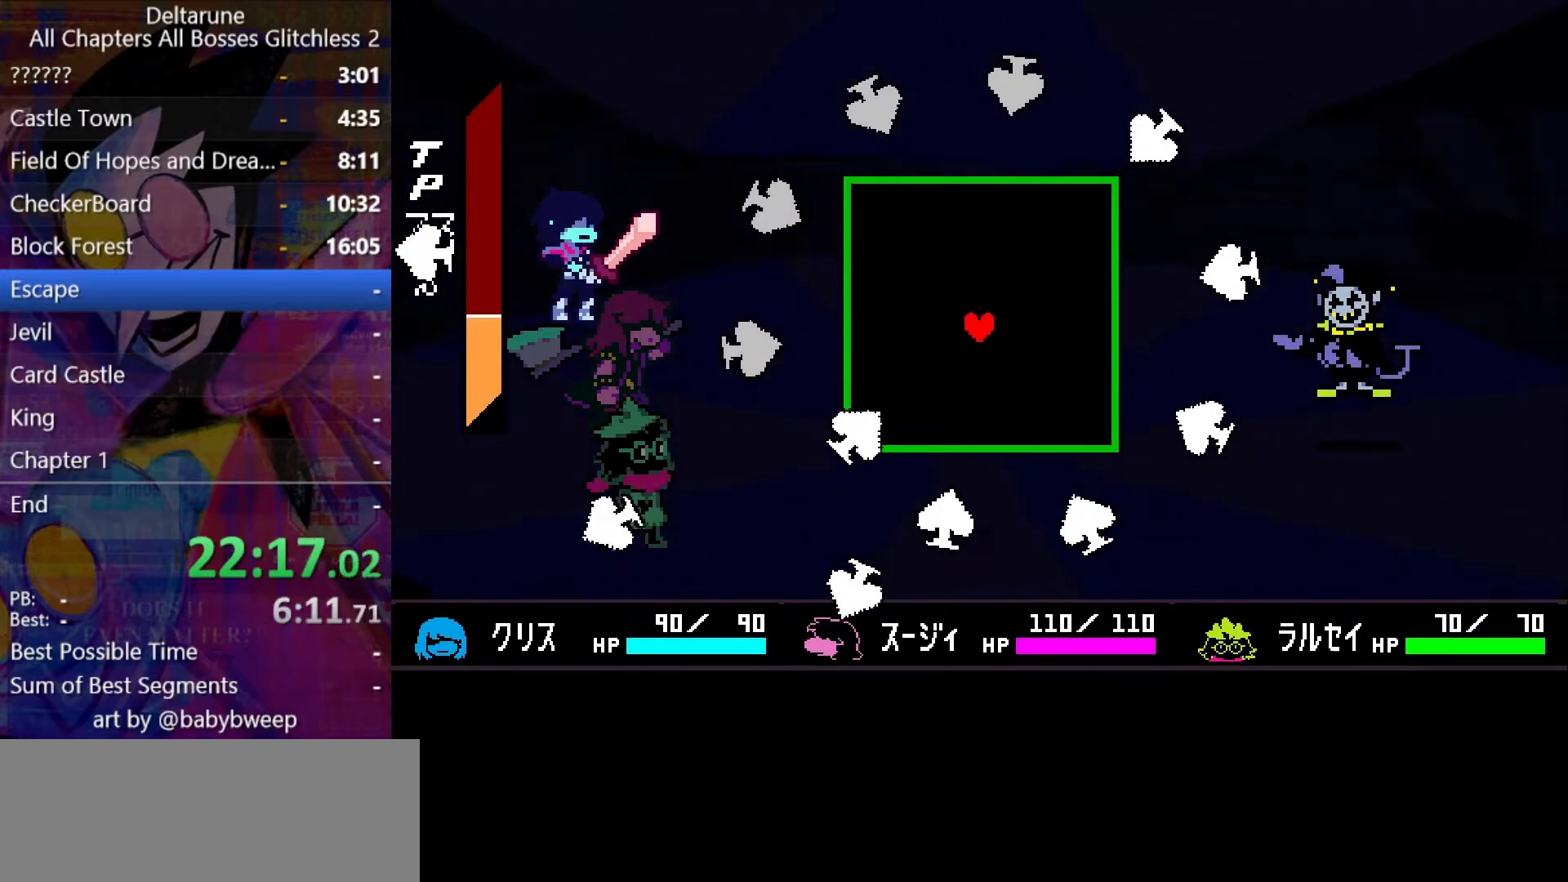
{"keys": ["up"], "events": [[100, "down", "up"], [200, "right", "up"], [500, "up", "down"]]}
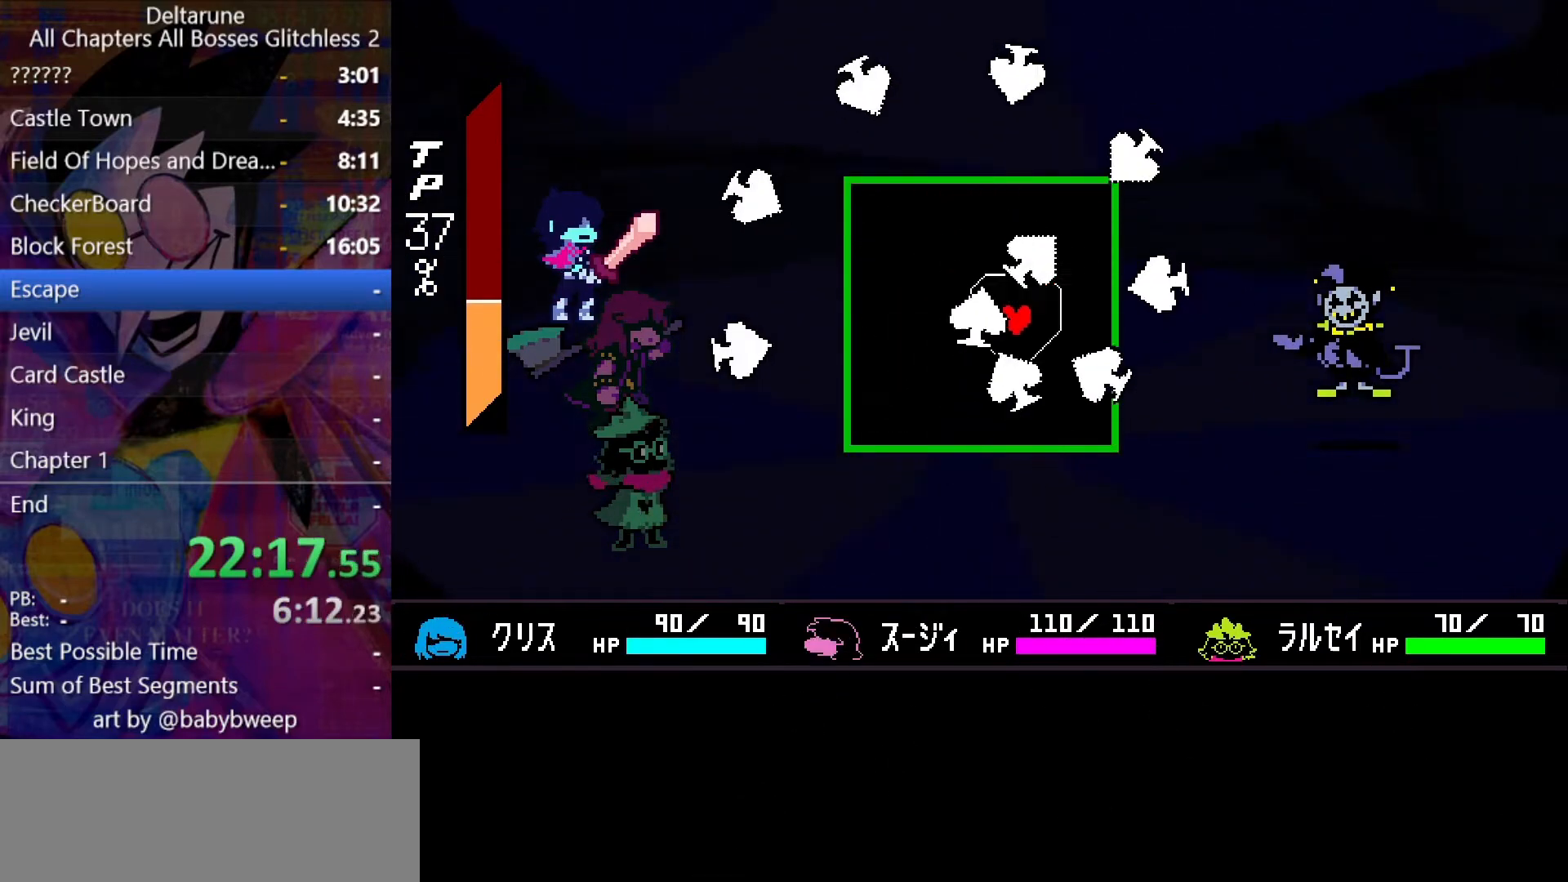
{"keys": ["down", "left"], "events": [[267, "left", "down"], [367, "up", "up"], [500, "down", "down"]]}
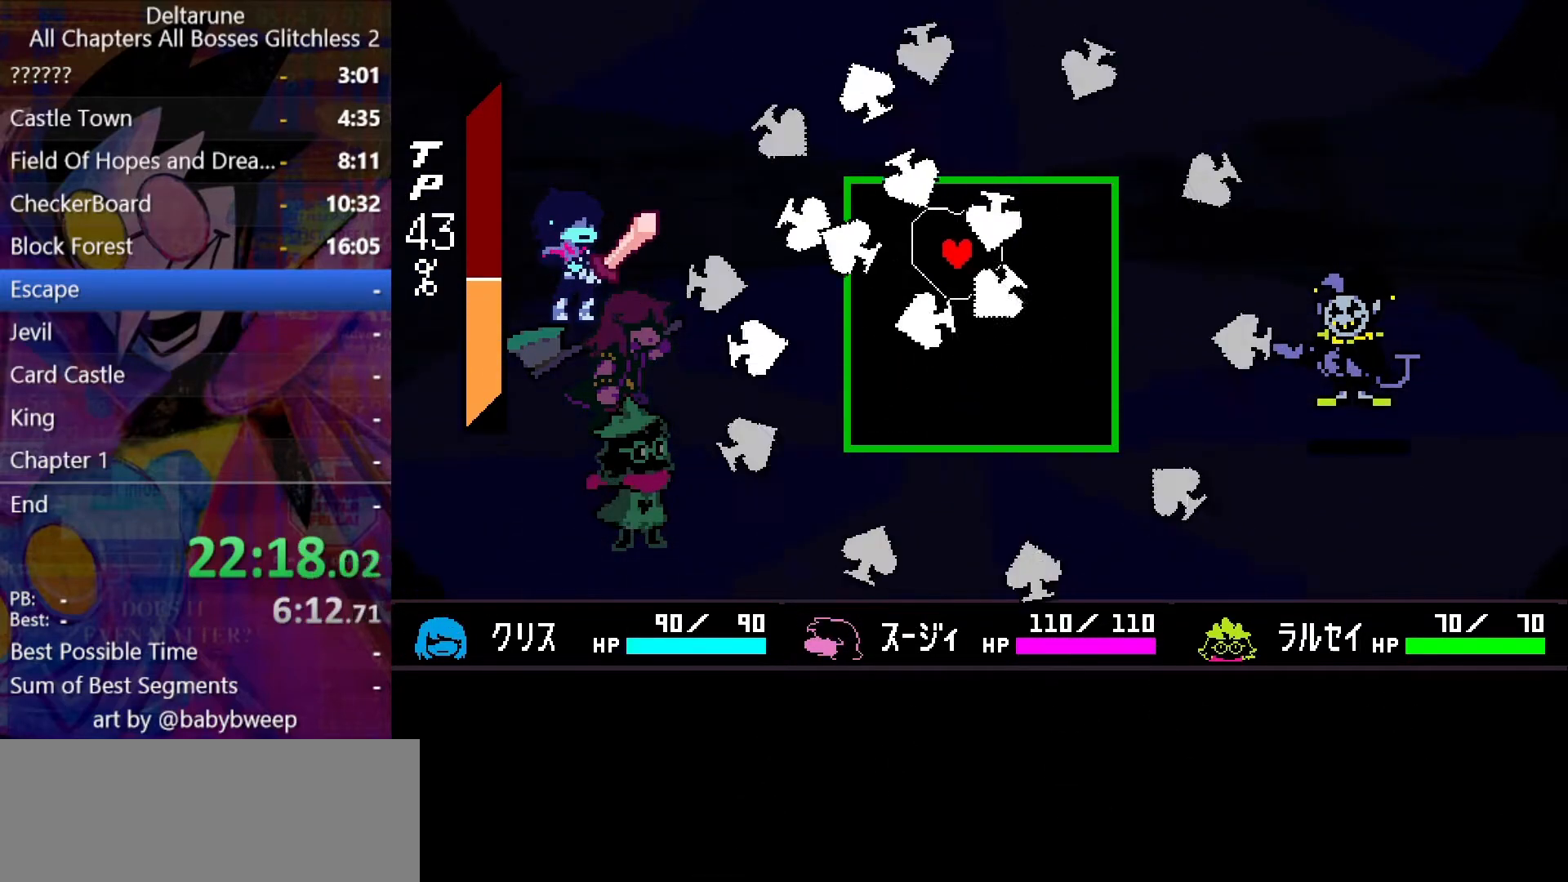
{"keys": ["down", "right"], "events": [[267, "right", "down"], [333, "left", "up"]]}
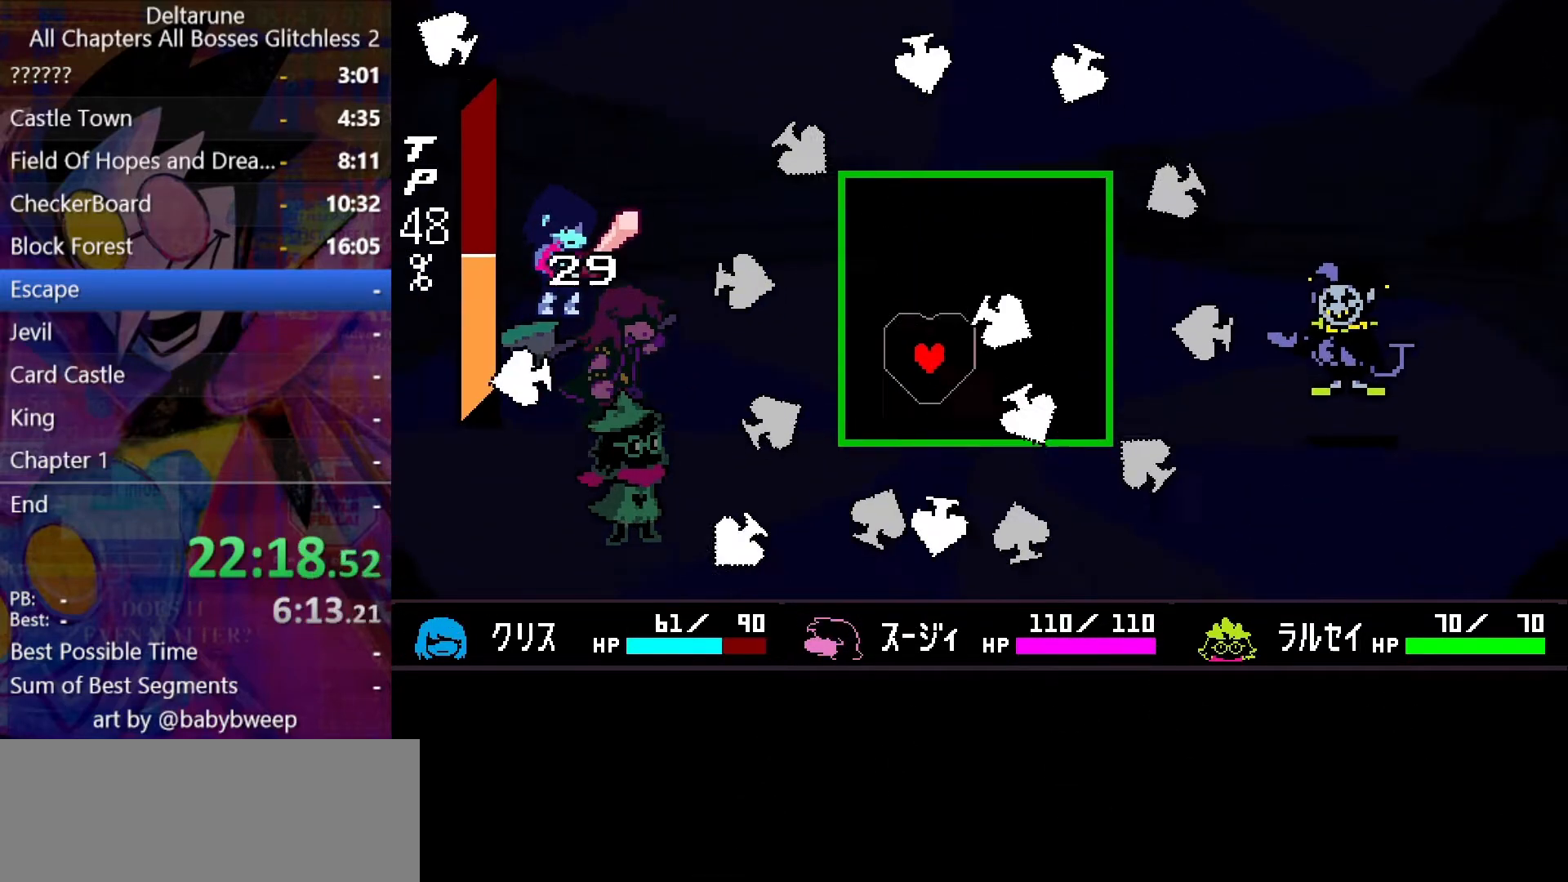
{"keys": ["up"], "events": [[167, "down", "up"], [300, "right", "up"], [400, "up", "down"]]}
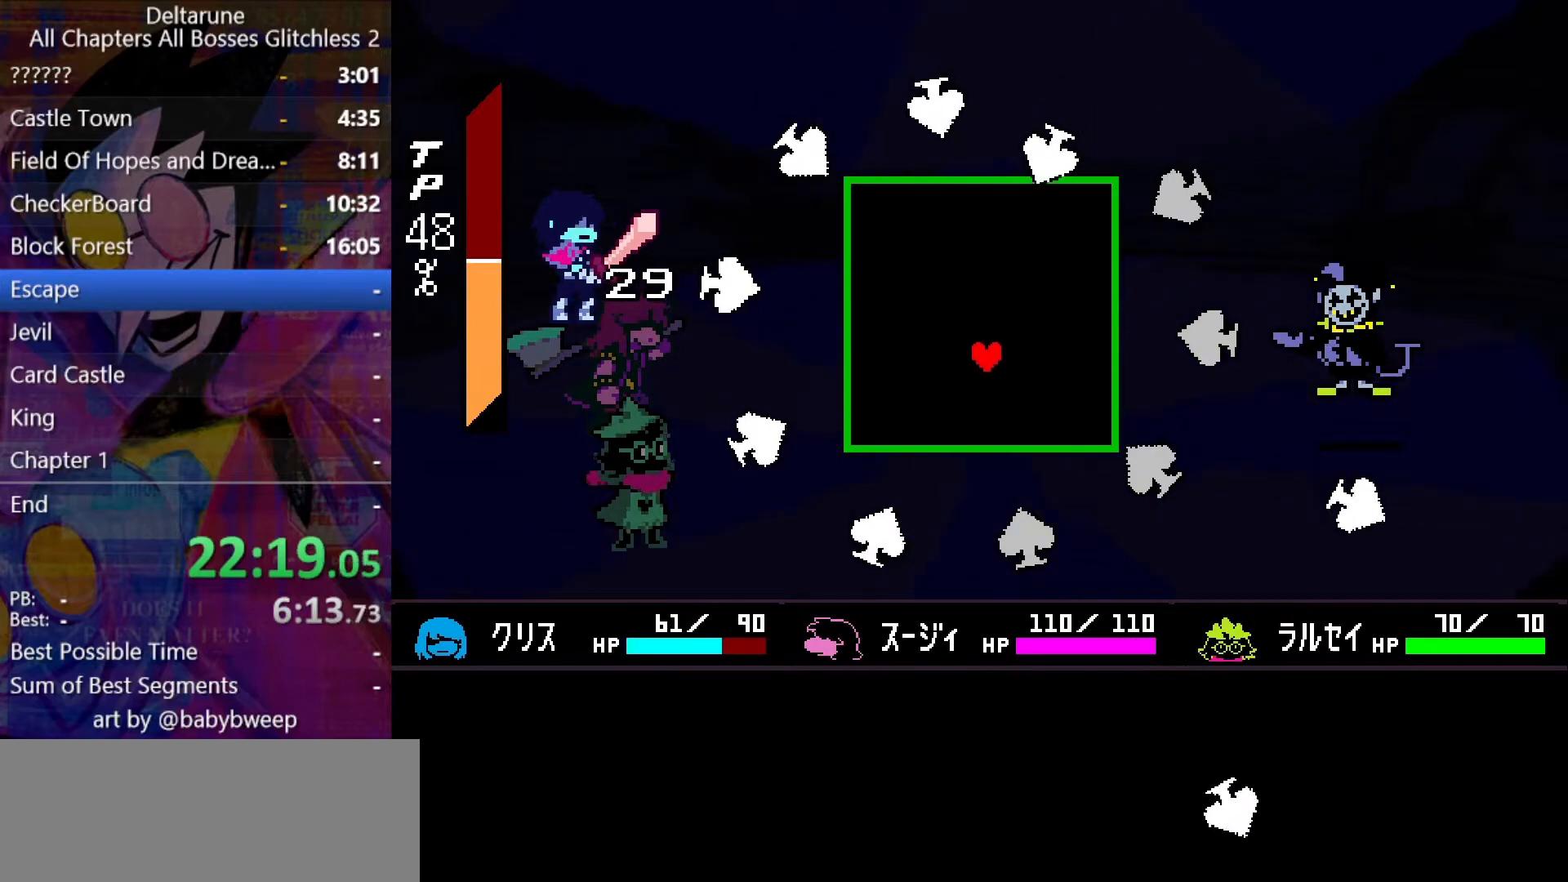
{"keys": ["down", "left"], "events": [[67, "up", "up"], [167, "up", "down"], [233, "left", "down"], [367, "up", "up"], [467, "down", "down"]]}
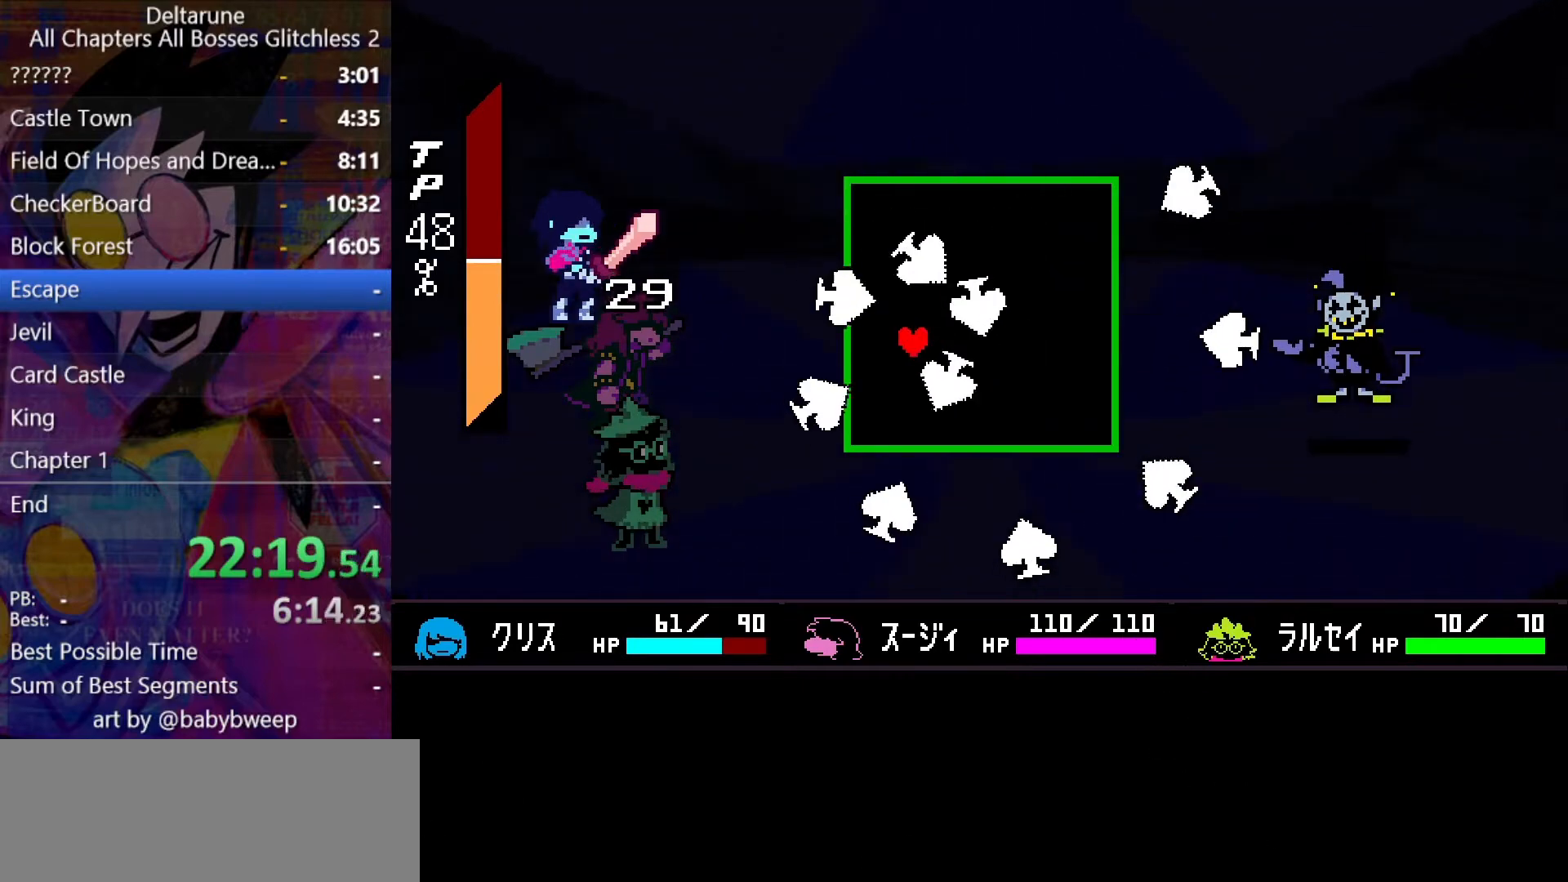
{"keys": ["right", "up"], "events": [[33, "left", "up"], [33, "right", "down"], [233, "down", "up"], [367, "up", "down"]]}
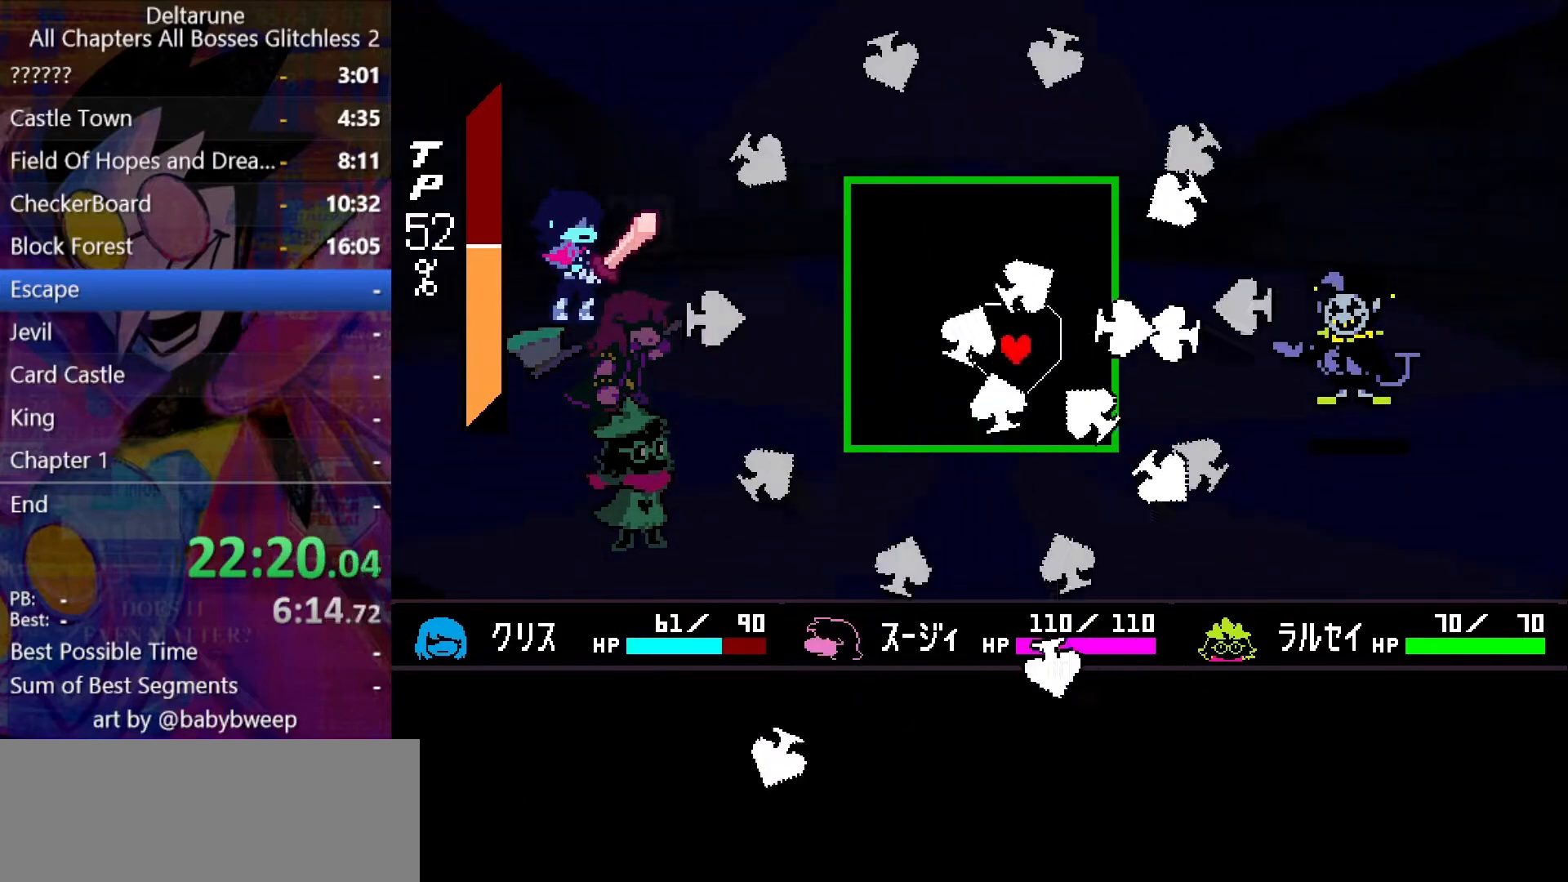
{"keys": ["left", "up"], "events": [[167, "right", "up"], [300, "left", "down"]]}
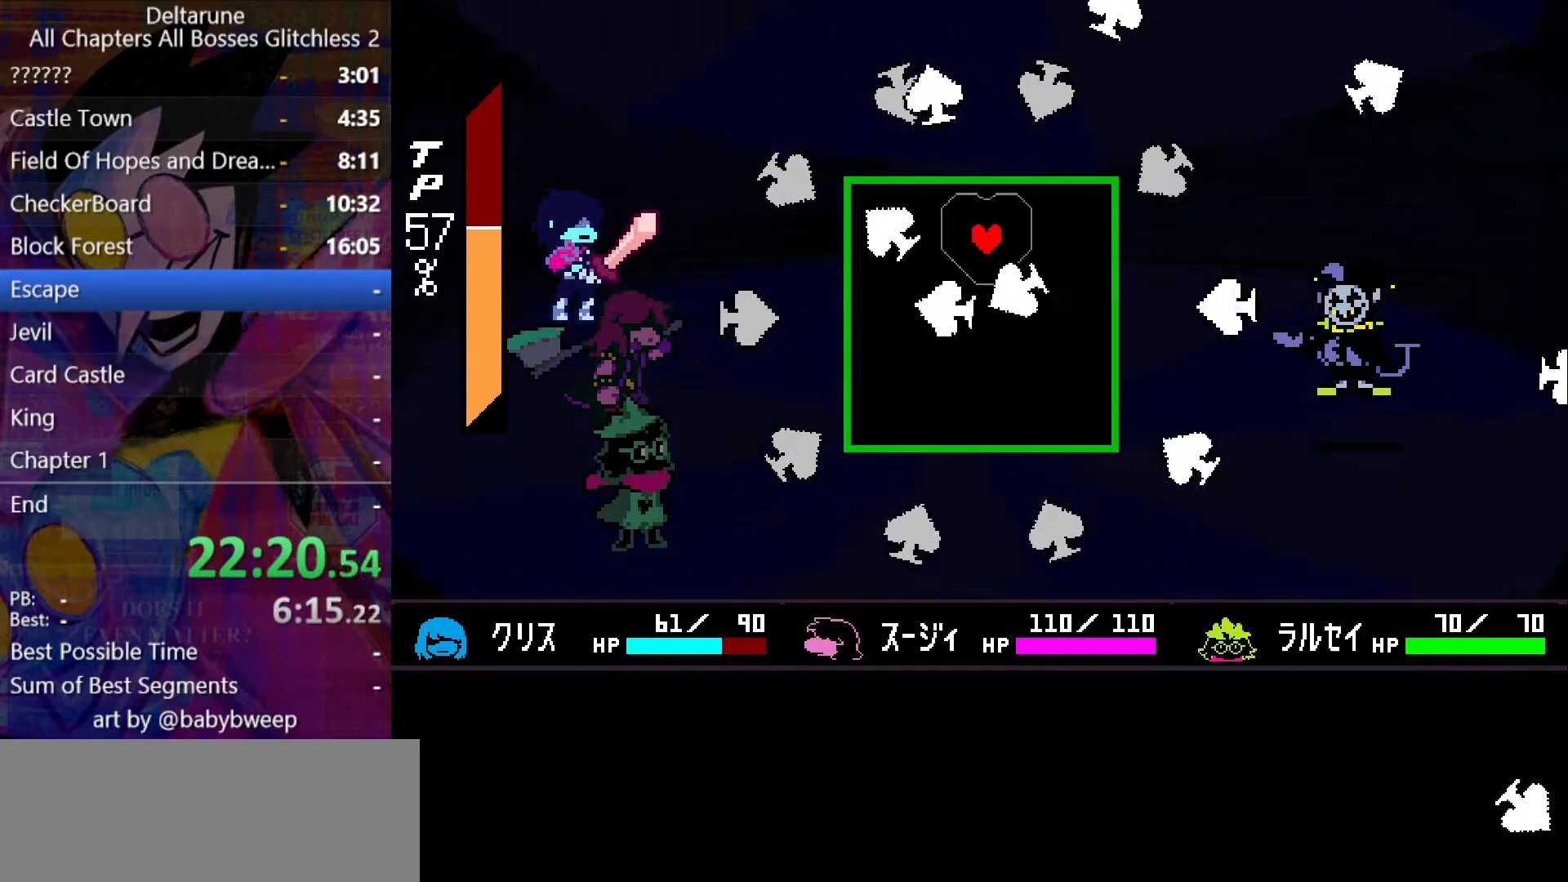
{"keys": [], "events": [[67, "left", "up"], [67, "up", "up"], [267, "down", "down"], [300, "right", "down"], [367, "right", "up"], [400, "down", "up"]]}
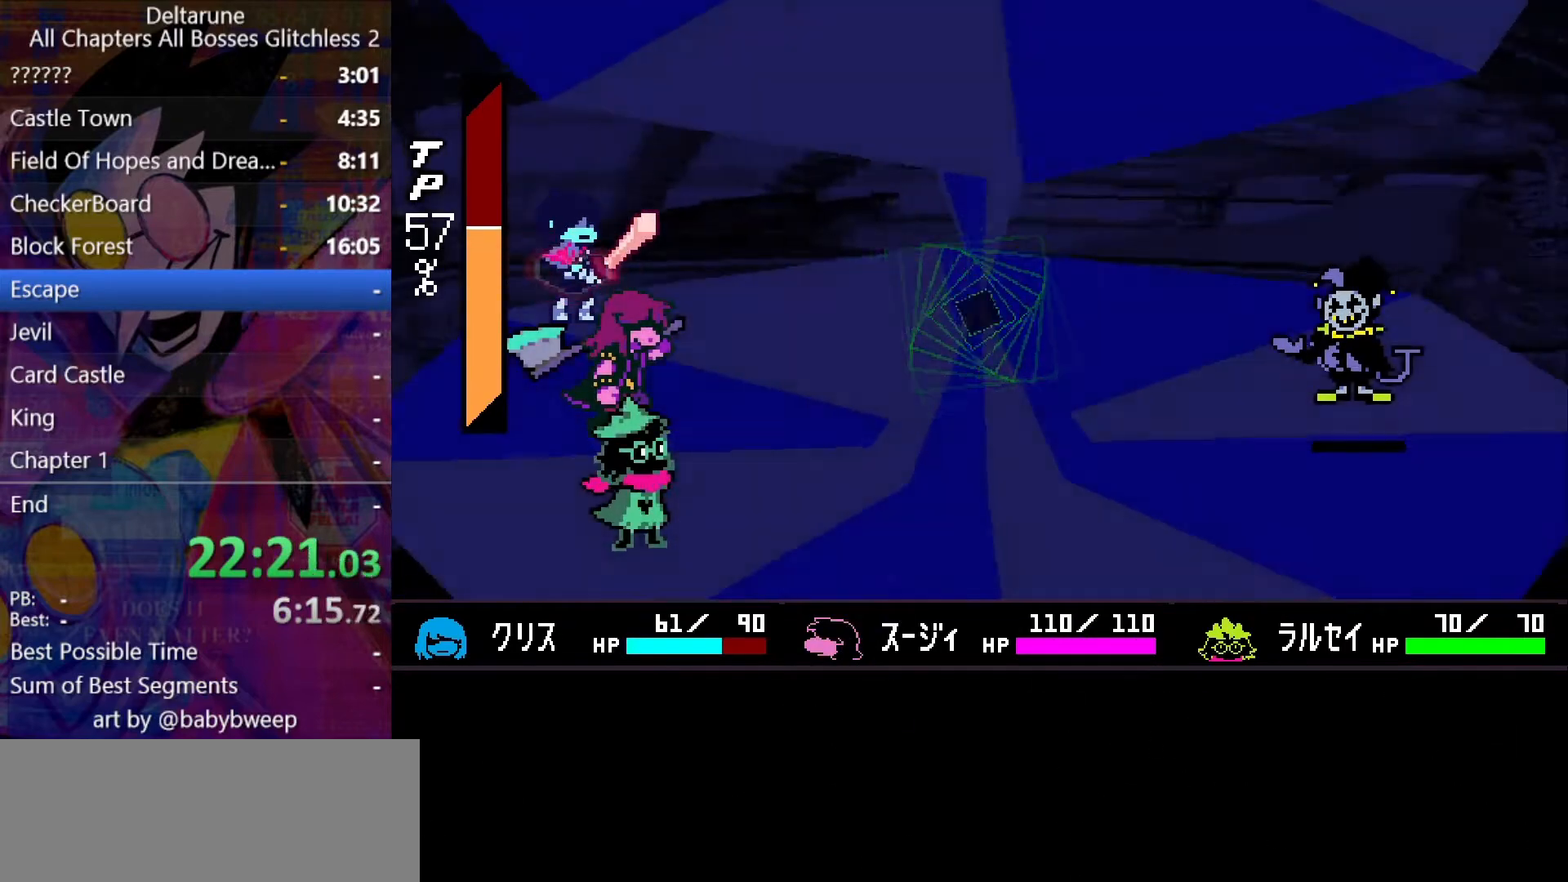
{"keys": [], "events": [[133, "right", "down"], [233, "right", "up"], [300, "z", "down"], [333, "z", "up"], [367, "z", "down"], [433, "z", "up"], [467, "down", "down"], [500, "down", "up"]]}
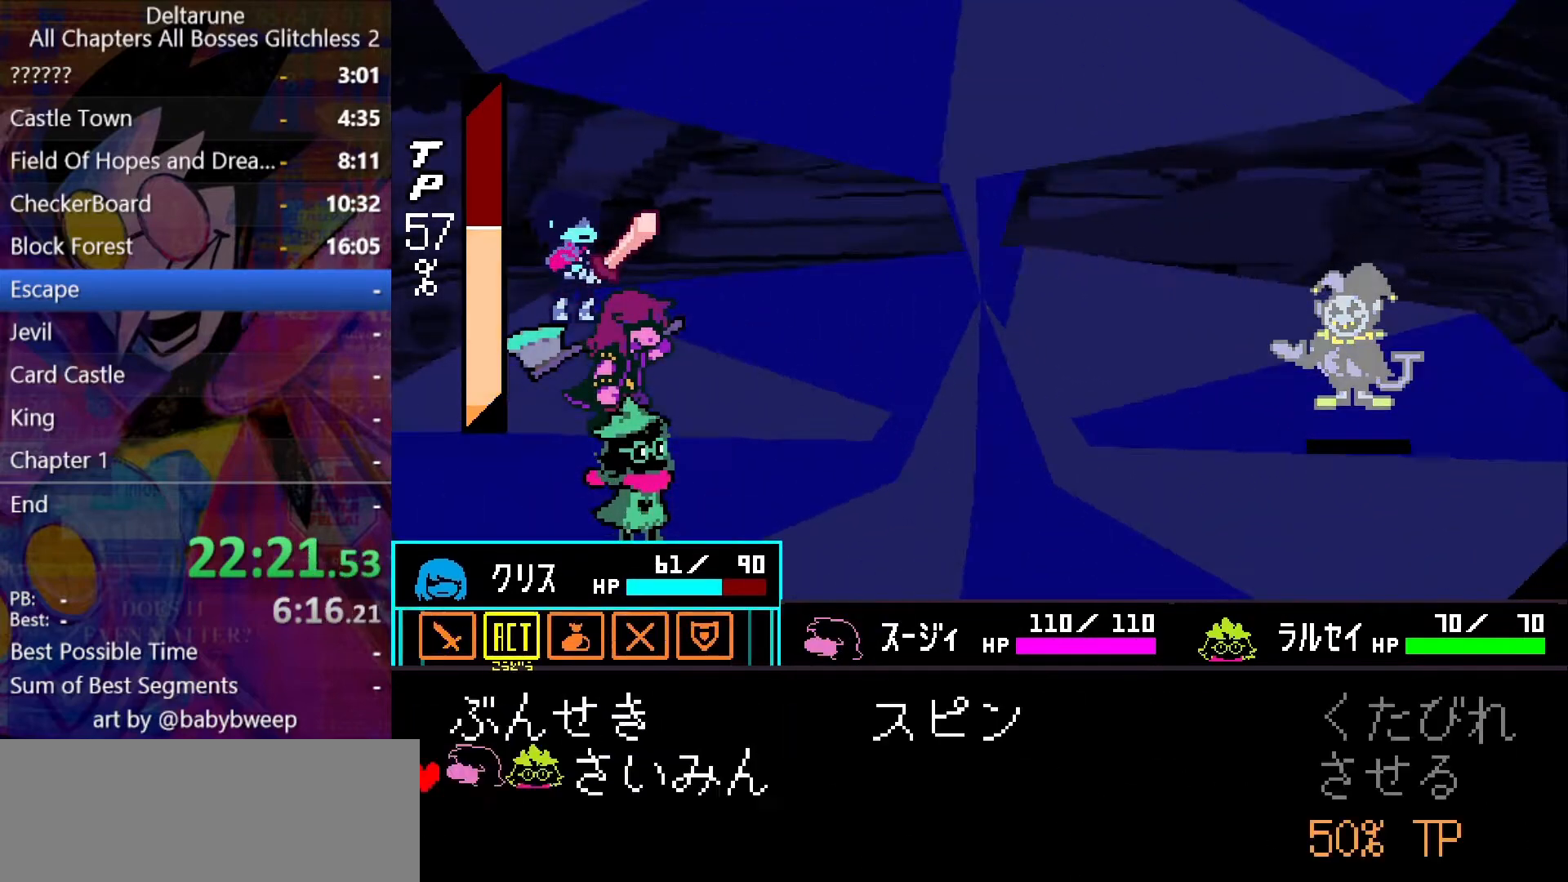
{"keys": ["return", "z"], "events": [[67, "z", "down"], [100, "z", "up"], [200, "return", "down"], [200, "z", "down"], [267, "return", "up"], [267, "z", "up"], [333, "z", "down"], [400, "return", "down"], [400, "z", "up"], [433, "return", "up"], [500, "return", "down"], [500, "z", "down"]]}
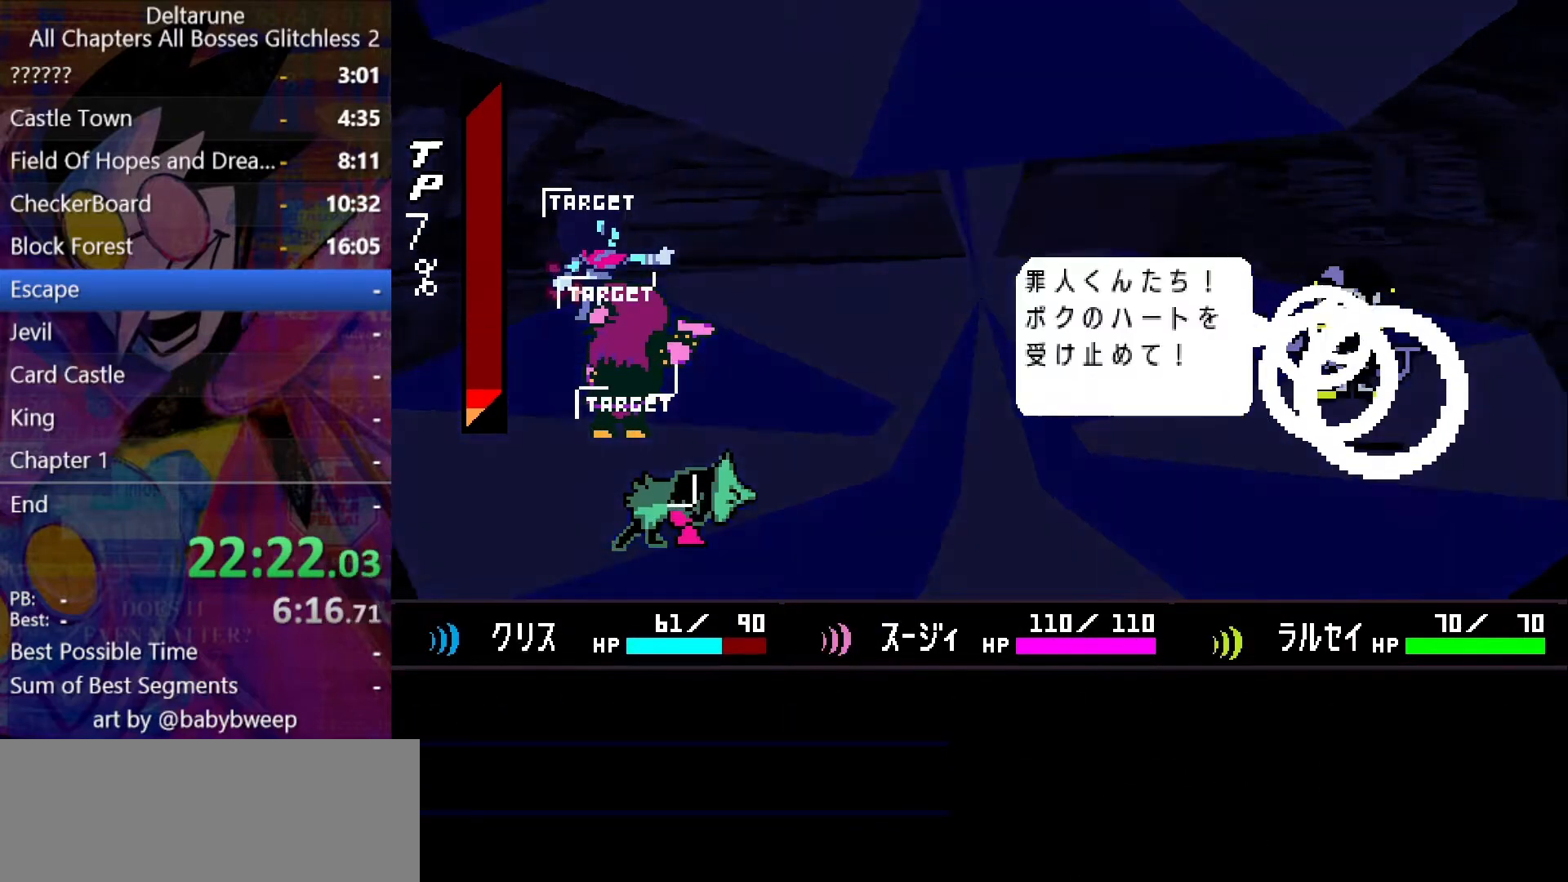
{"keys": ["return", "z"], "events": [[33, "return", "up"], [33, "z", "up"], [67, "z", "down"], [167, "z", "up"], [233, "z", "down"], [267, "z", "up"], [367, "z", "down"], [400, "return", "down"], [400, "z", "up"], [467, "return", "up"], [467, "z", "down"], [500, "return", "down"]]}
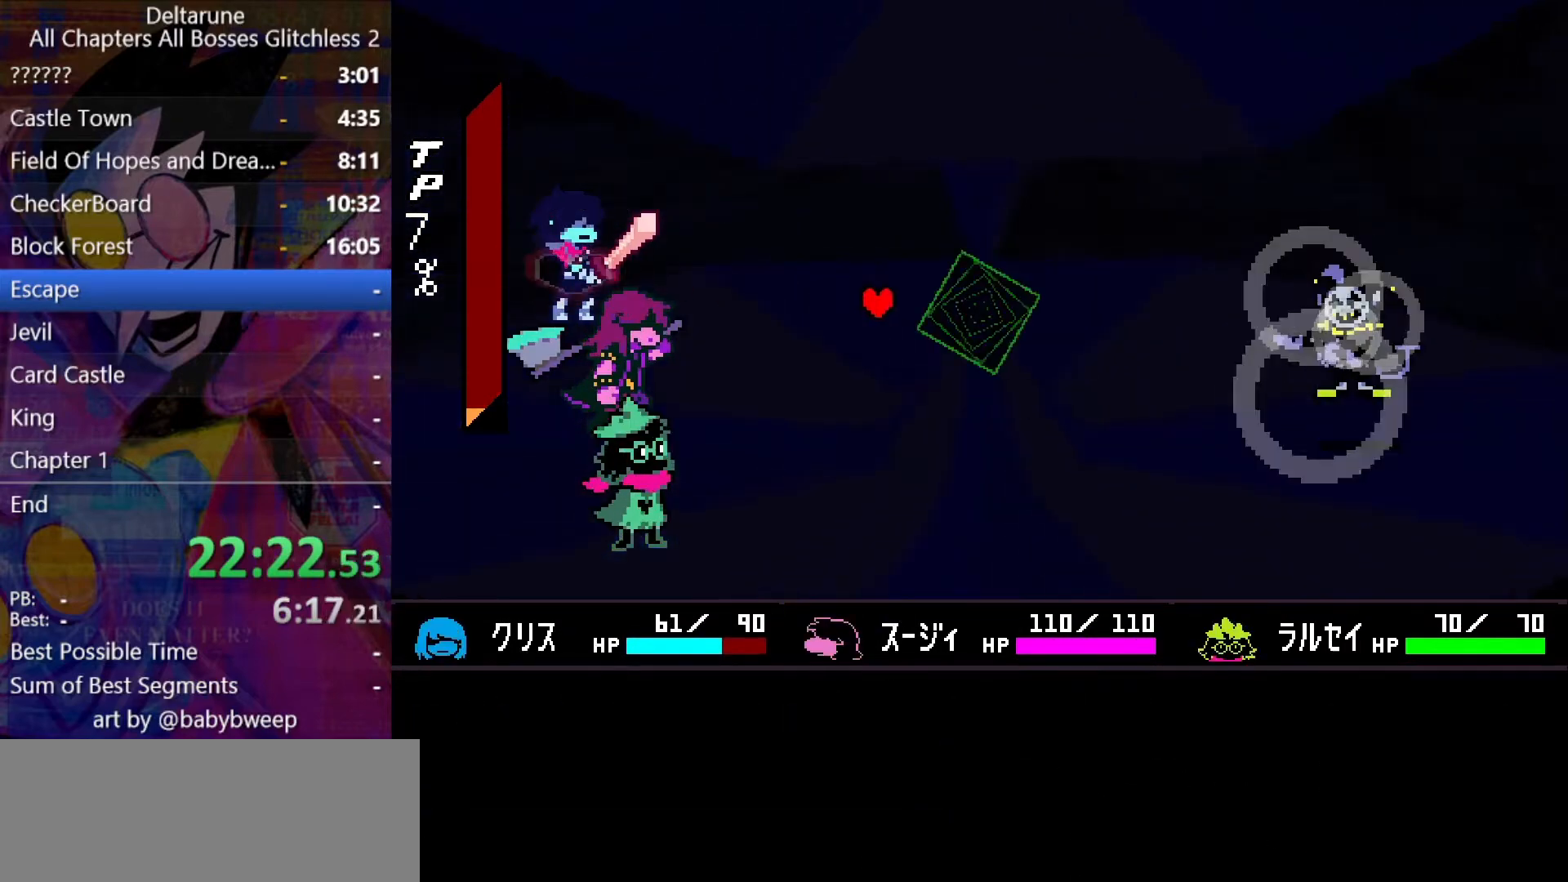
{"keys": [], "events": [[33, "return", "up"], [33, "z", "up"], [100, "return", "down"], [100, "z", "down"], [133, "return", "up"], [133, "z", "up"], [200, "z", "down"], [267, "z", "up"]]}
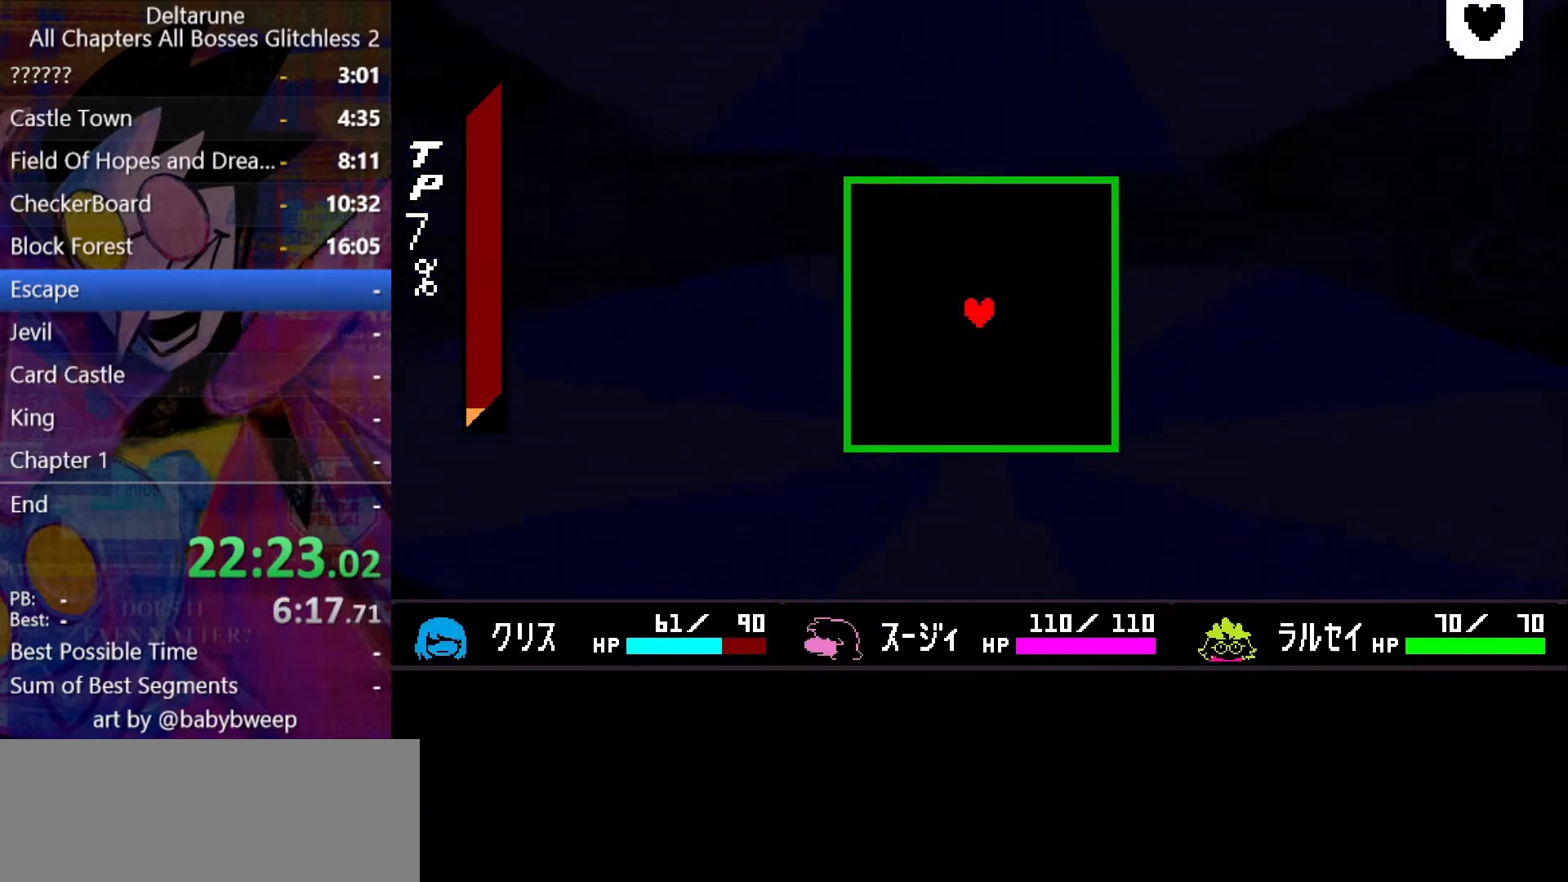
{"keys": [], "events": []}
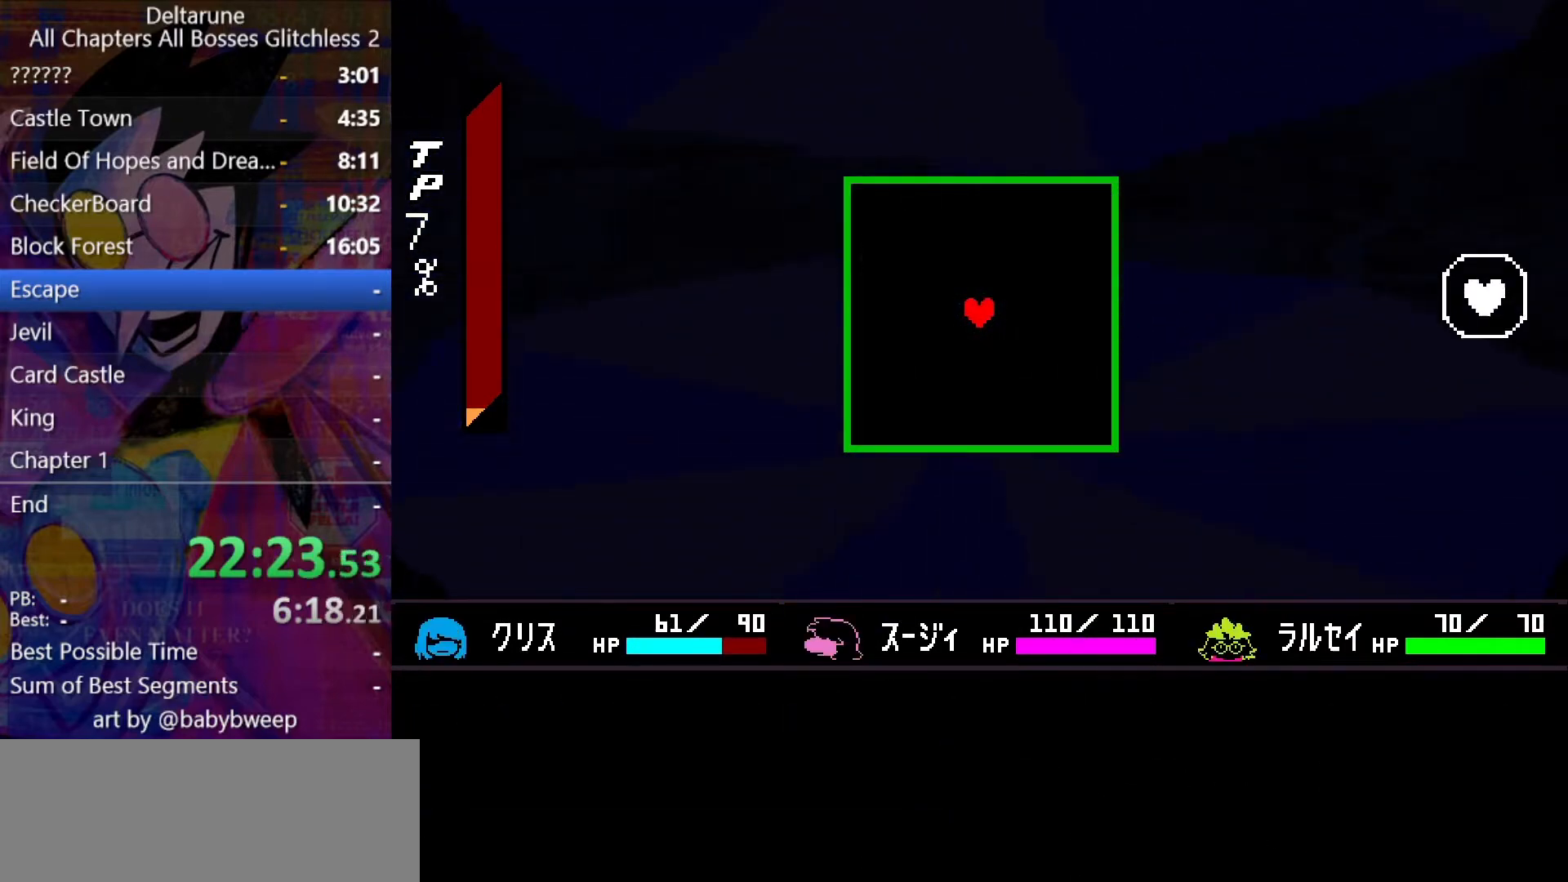
{"keys": [], "events": []}
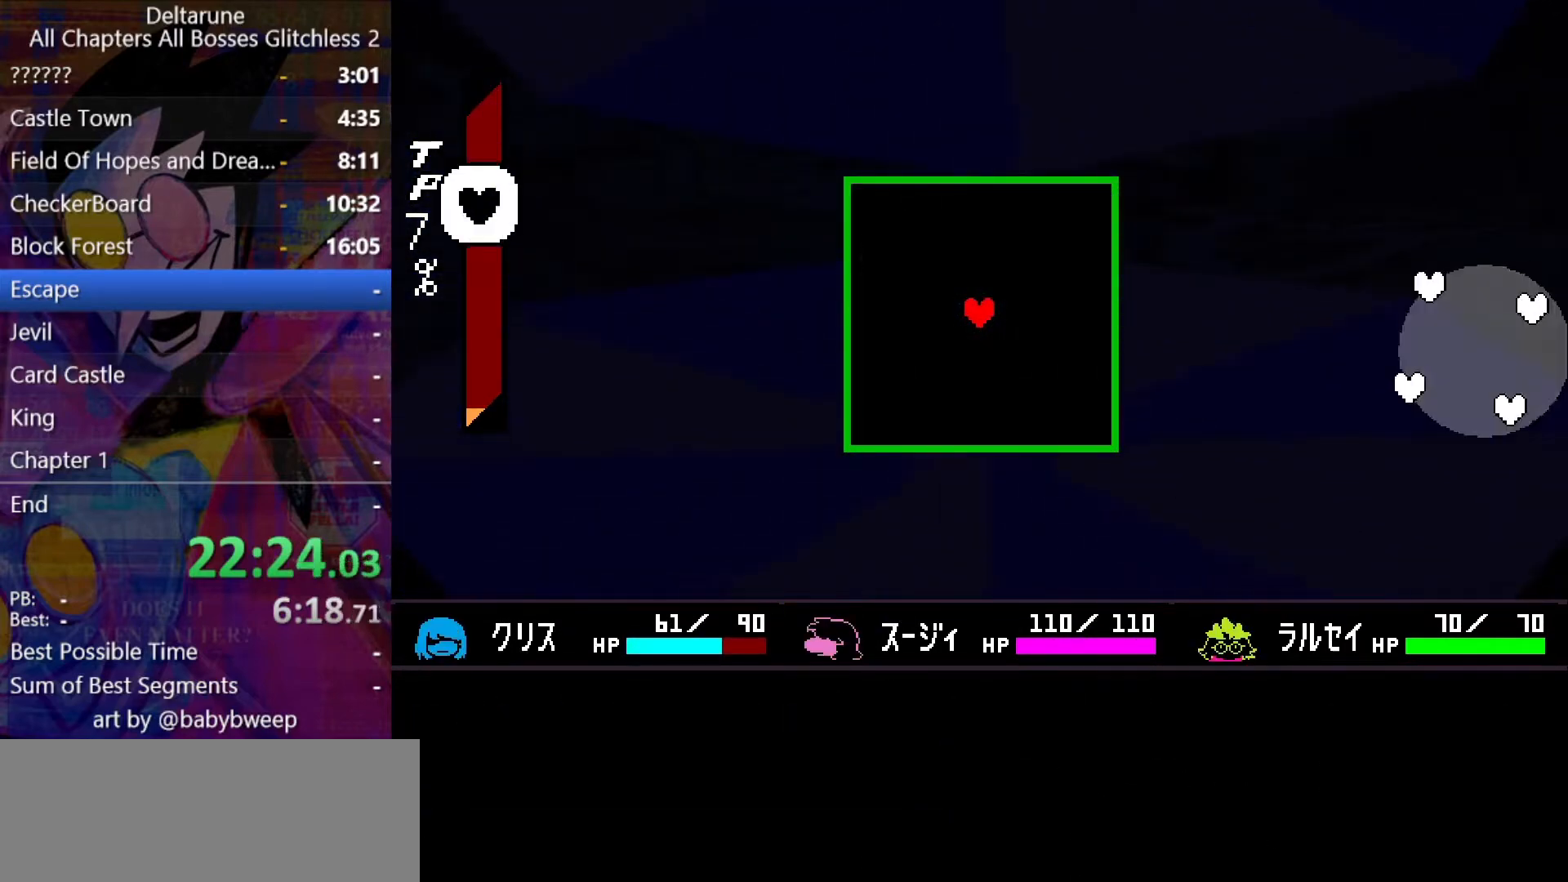
{"keys": ["up"], "events": [[500, "up", "down"]]}
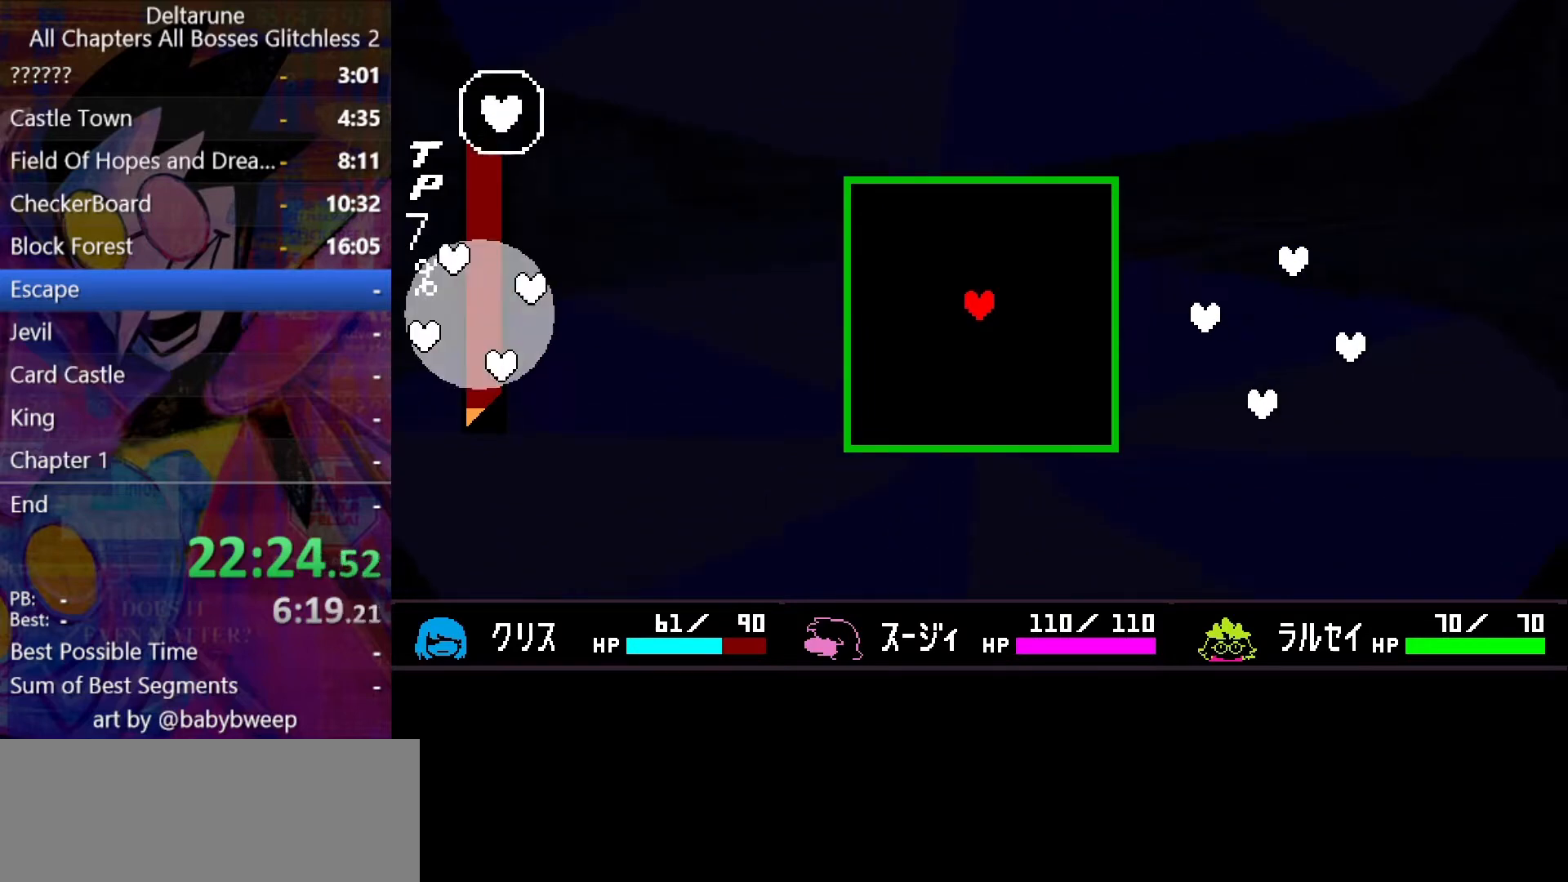
{"keys": ["right"], "events": [[67, "right", "down"], [100, "up", "up"], [167, "right", "up"], [400, "down", "down"], [400, "right", "down"], [500, "down", "up"]]}
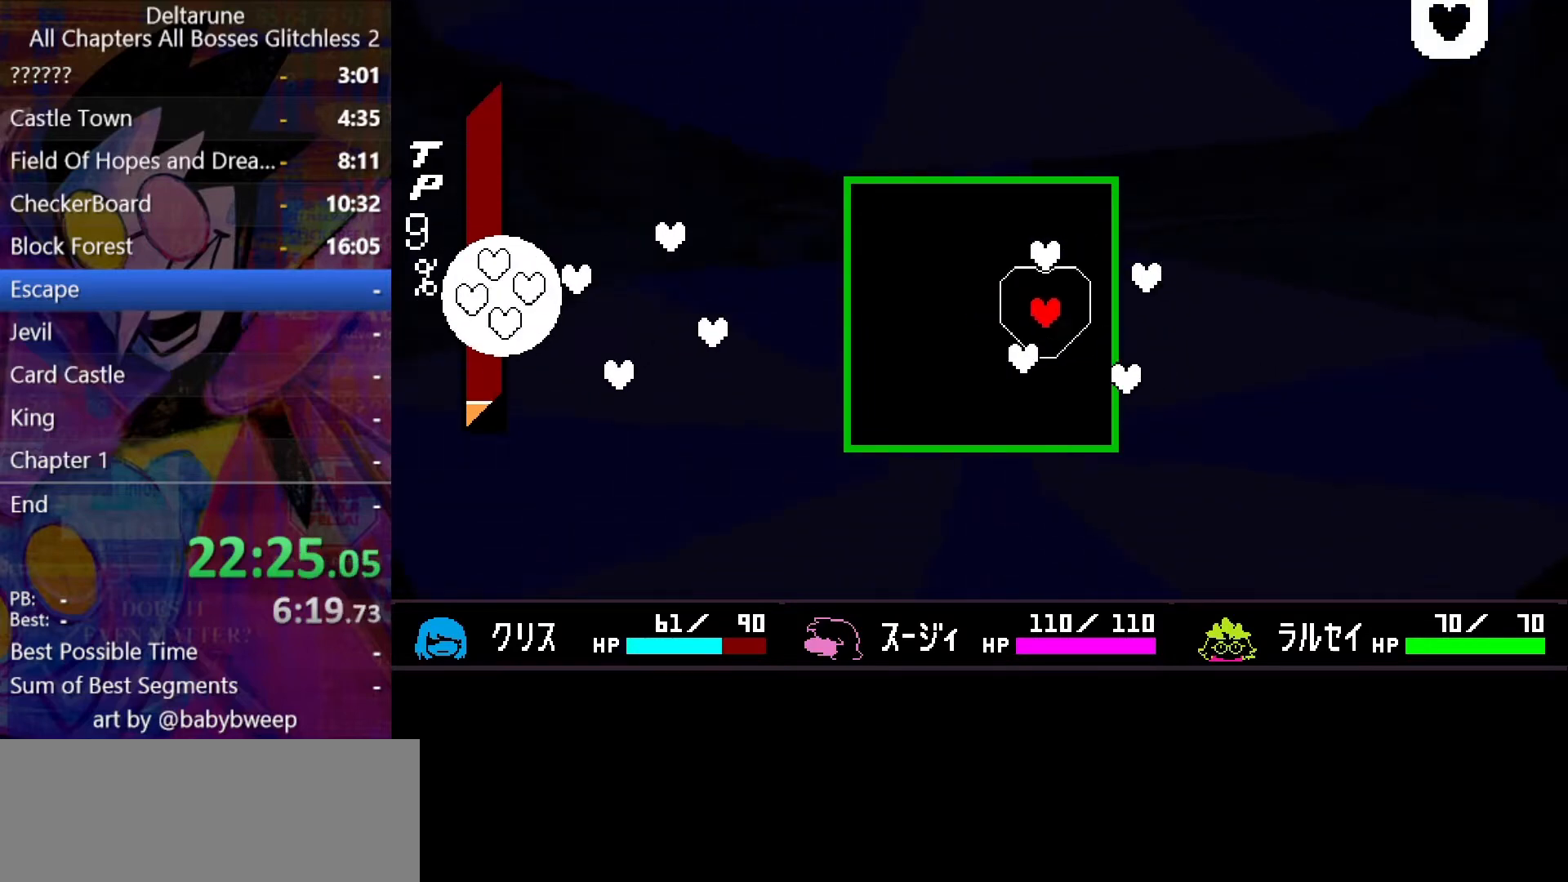
{"keys": ["left"], "events": [[267, "up", "down"], [367, "right", "up"], [367, "up", "up"], [467, "left", "down"]]}
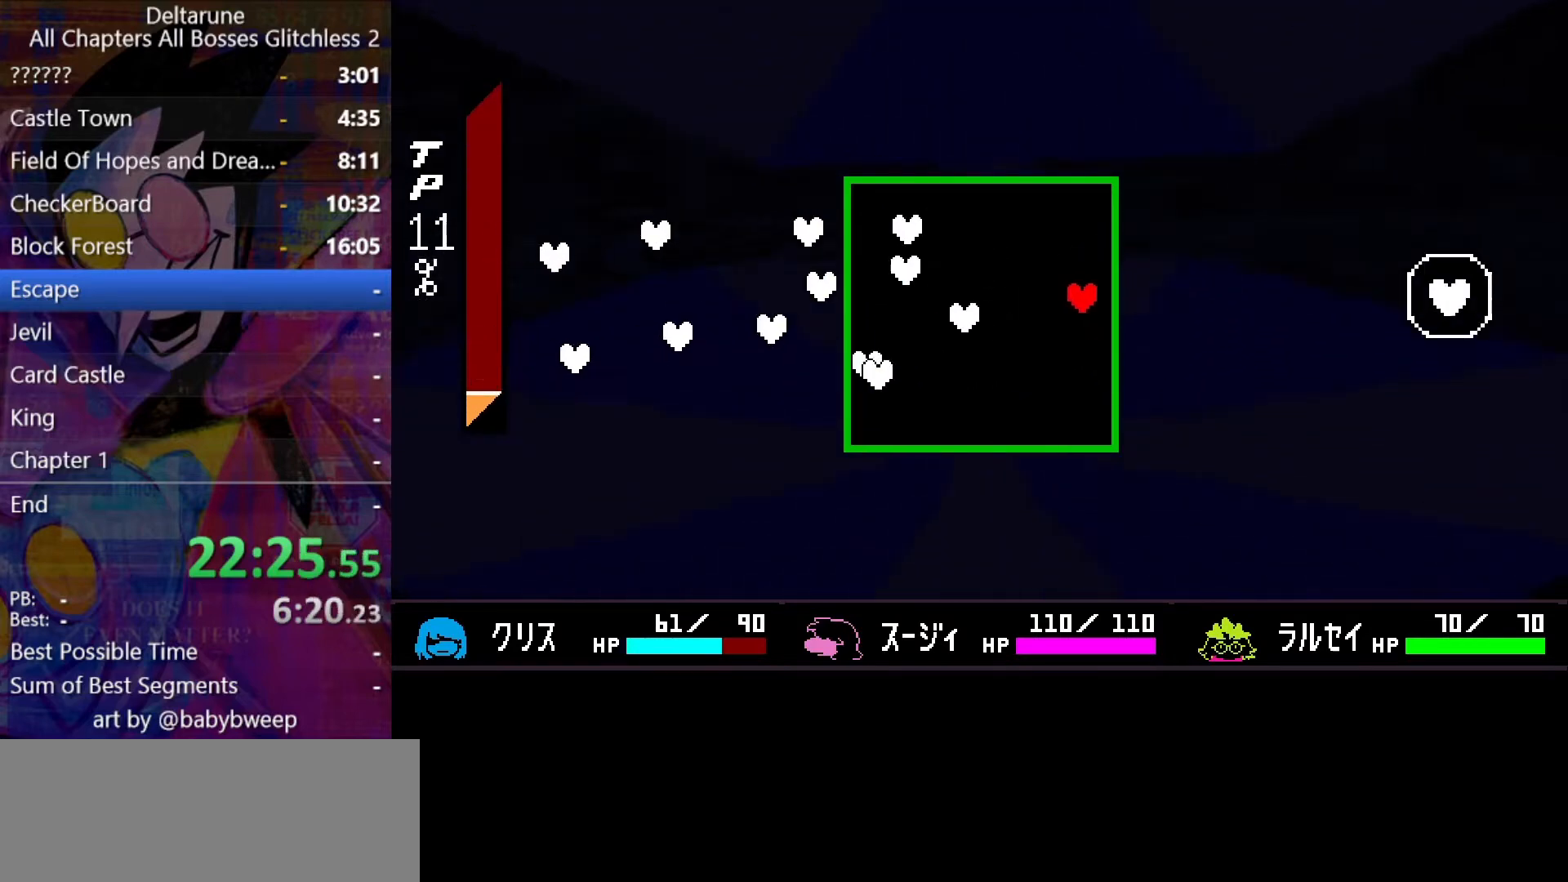
{"keys": [], "events": [[200, "left", "up"]]}
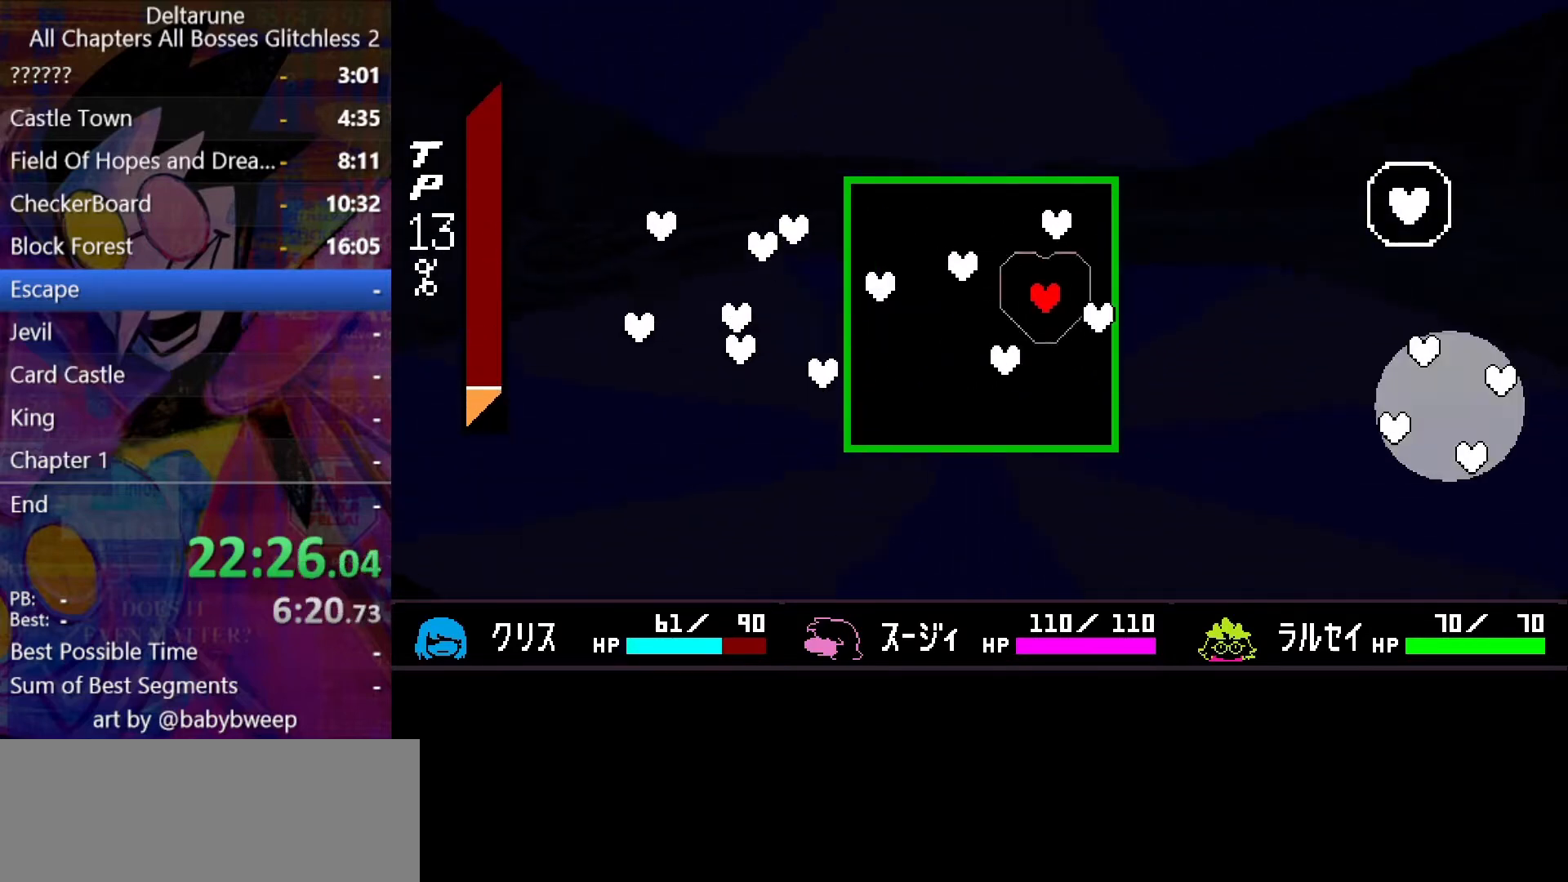
{"keys": ["left"], "events": [[67, "down", "down"], [200, "down", "up"], [300, "left", "down"], [300, "up", "down"], [500, "up", "up"]]}
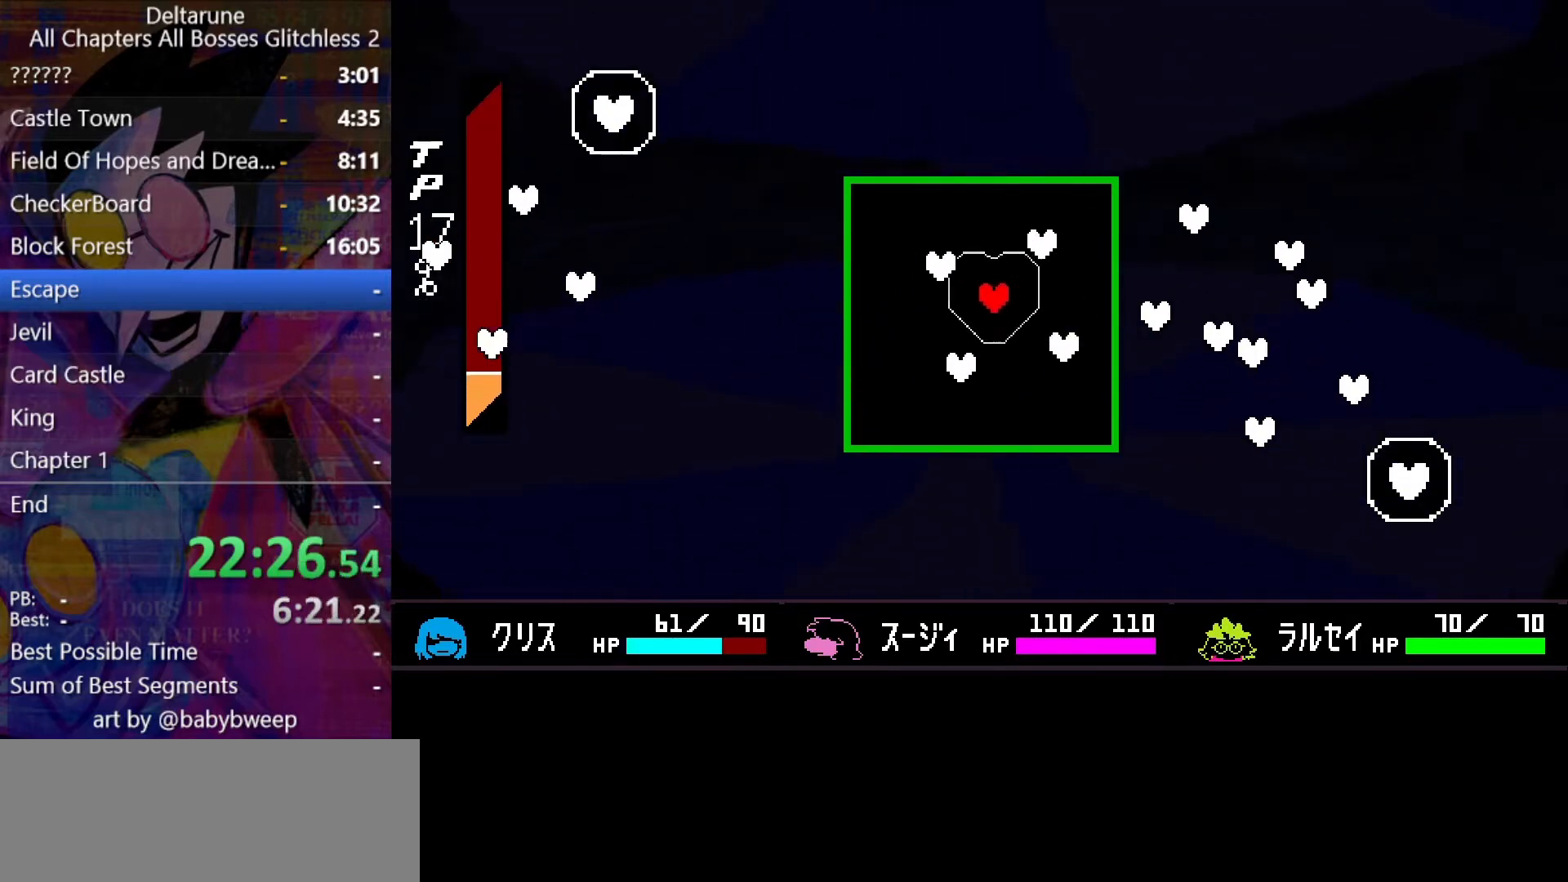
{"keys": ["up"], "events": [[67, "down", "down"], [167, "left", "up"], [300, "left", "down"], [367, "down", "up"], [400, "left", "up"], [467, "up", "down"]]}
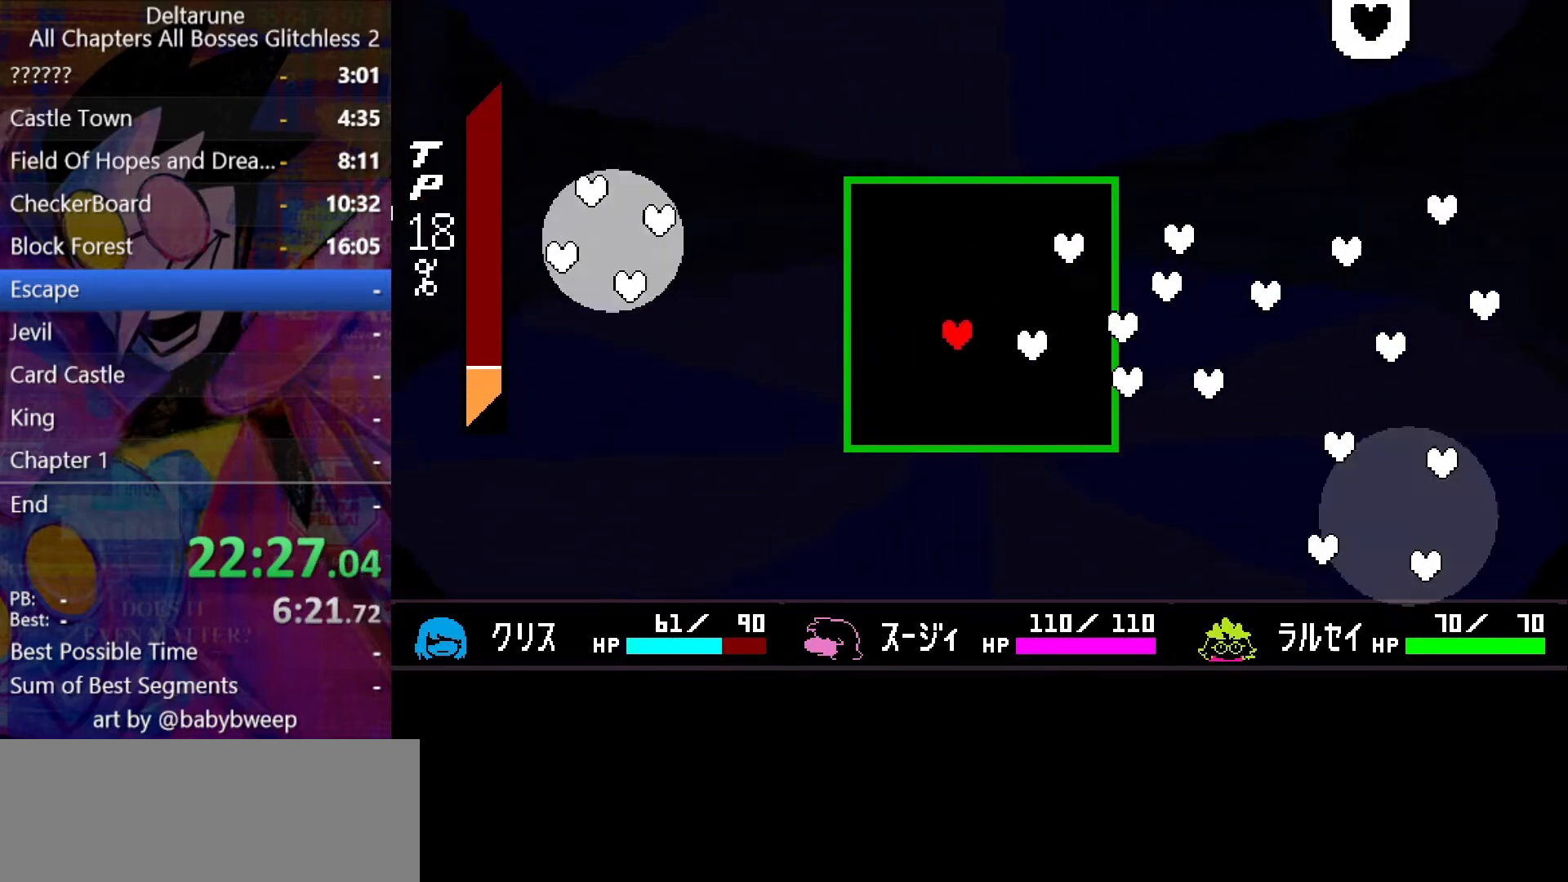
{"keys": [], "events": [[33, "right", "down"], [133, "right", "up"], [233, "right", "down"], [233, "up", "up"], [467, "right", "up"]]}